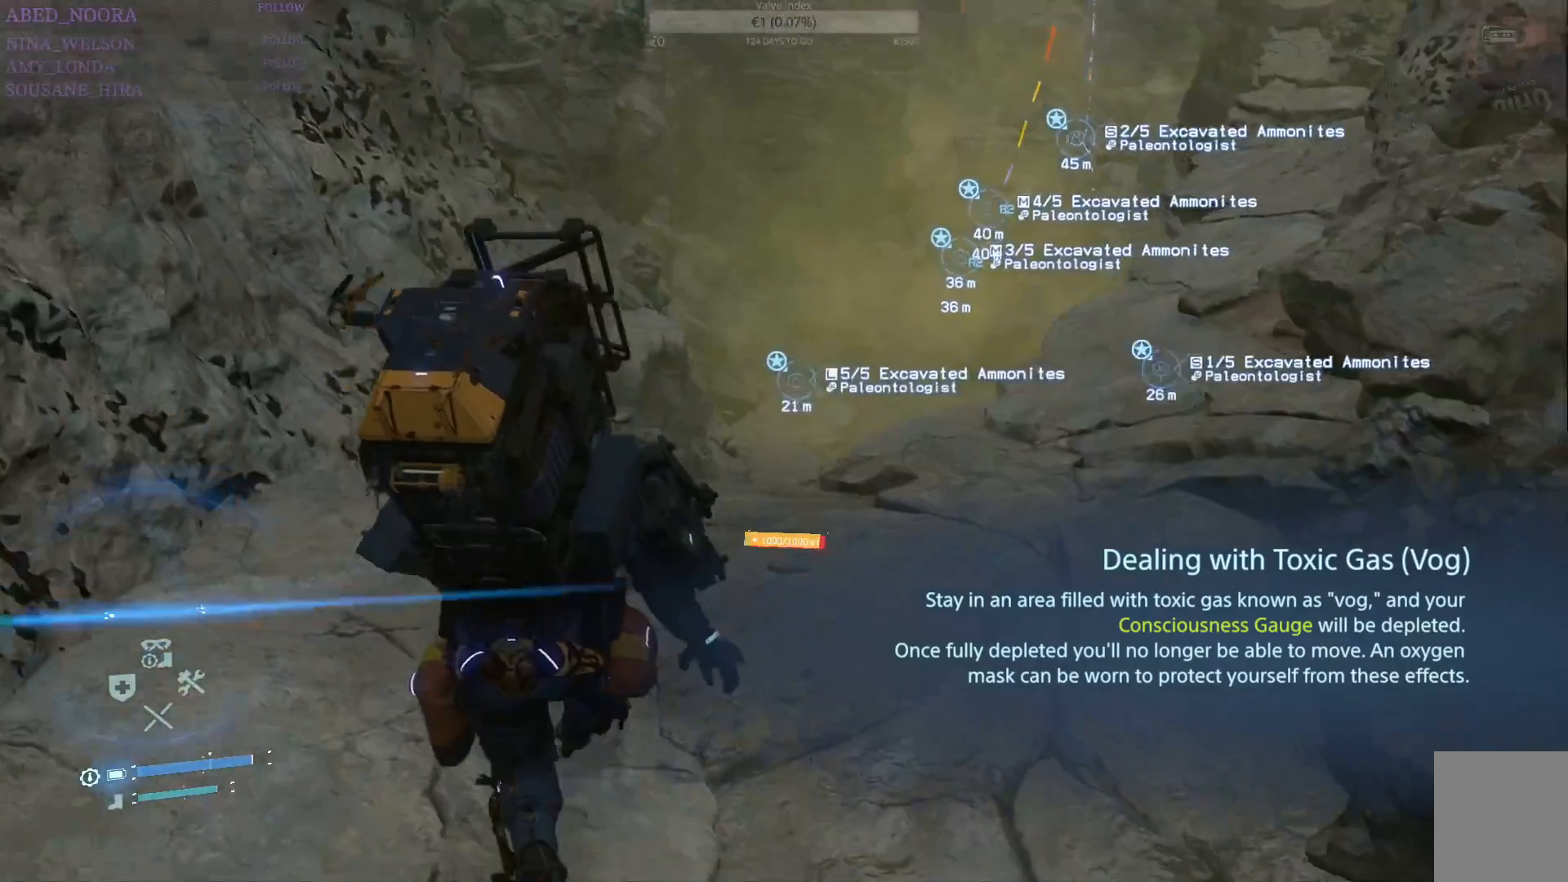
Gameplay with a controller (PlayStation layout); each line is a JSON object with the inputs held at the frame after it. "events" lists button and stick changes between this image and that frame as [ms after this image, input, new state], when the widget could be followed in between. Not read: TOUCHPAD.
{"buttons": [], "left_stick": "up-right", "right_stick": "down-left", "events": [[250, "left_stick", "up-right"], [250, "right_stick", "down-left"]]}
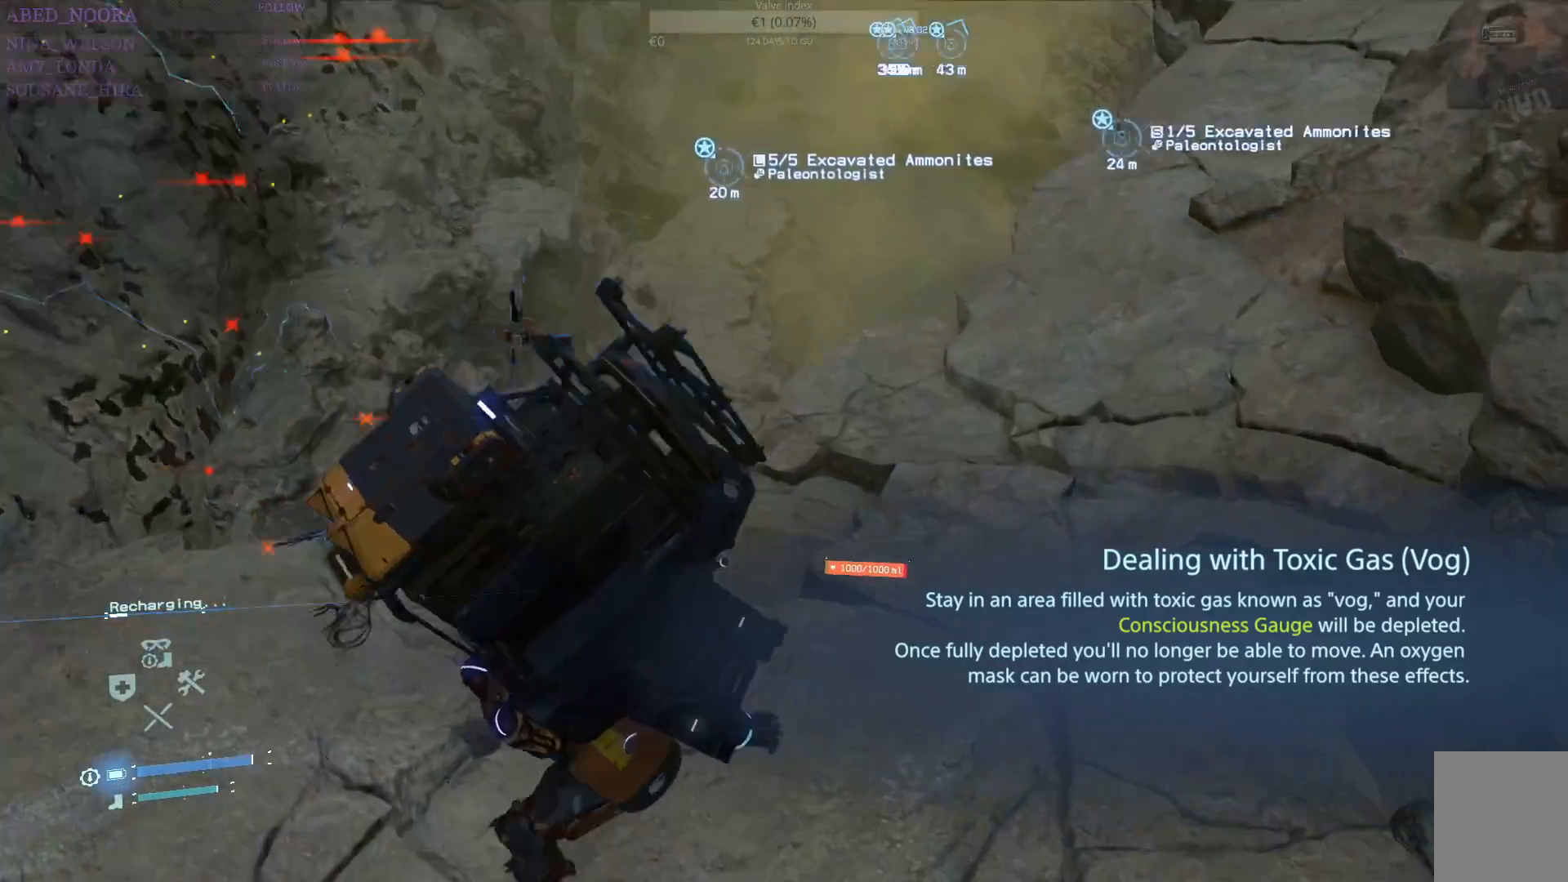
{"buttons": [], "left_stick": "center", "right_stick": "center", "events": [[67, "right_stick", "center"], [83, "left_stick", "up"], [250, "left_stick", "up-left"], [400, "left_stick", "center"]]}
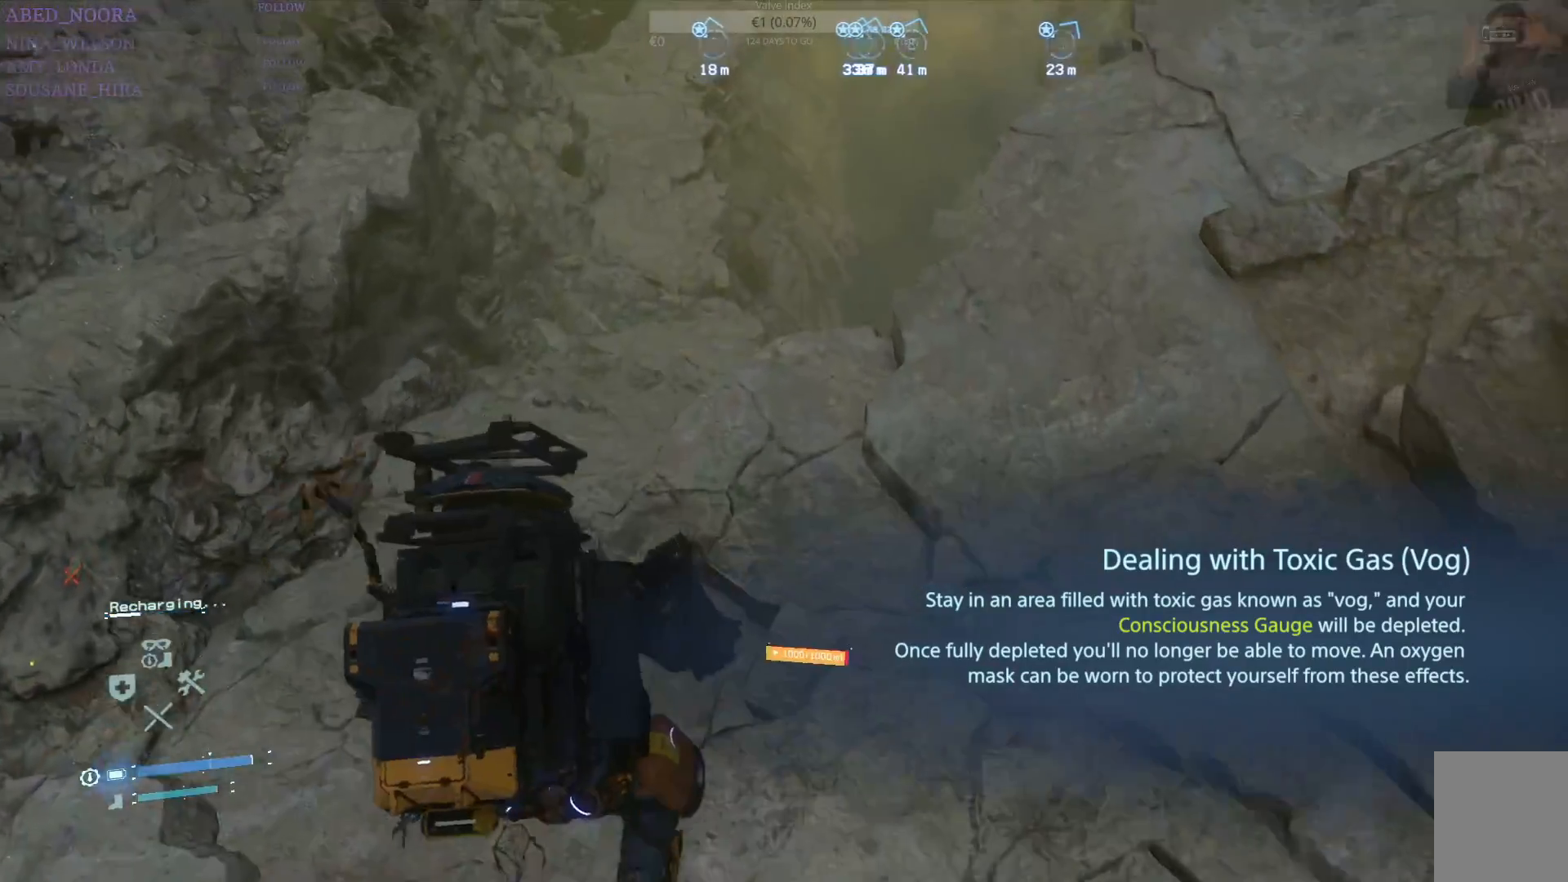
{"buttons": ["L2", "R2"], "left_stick": "center", "right_stick": "up", "events": [[133, "L2", "down"], [150, "R2", "down"], [383, "right_stick", "up"]]}
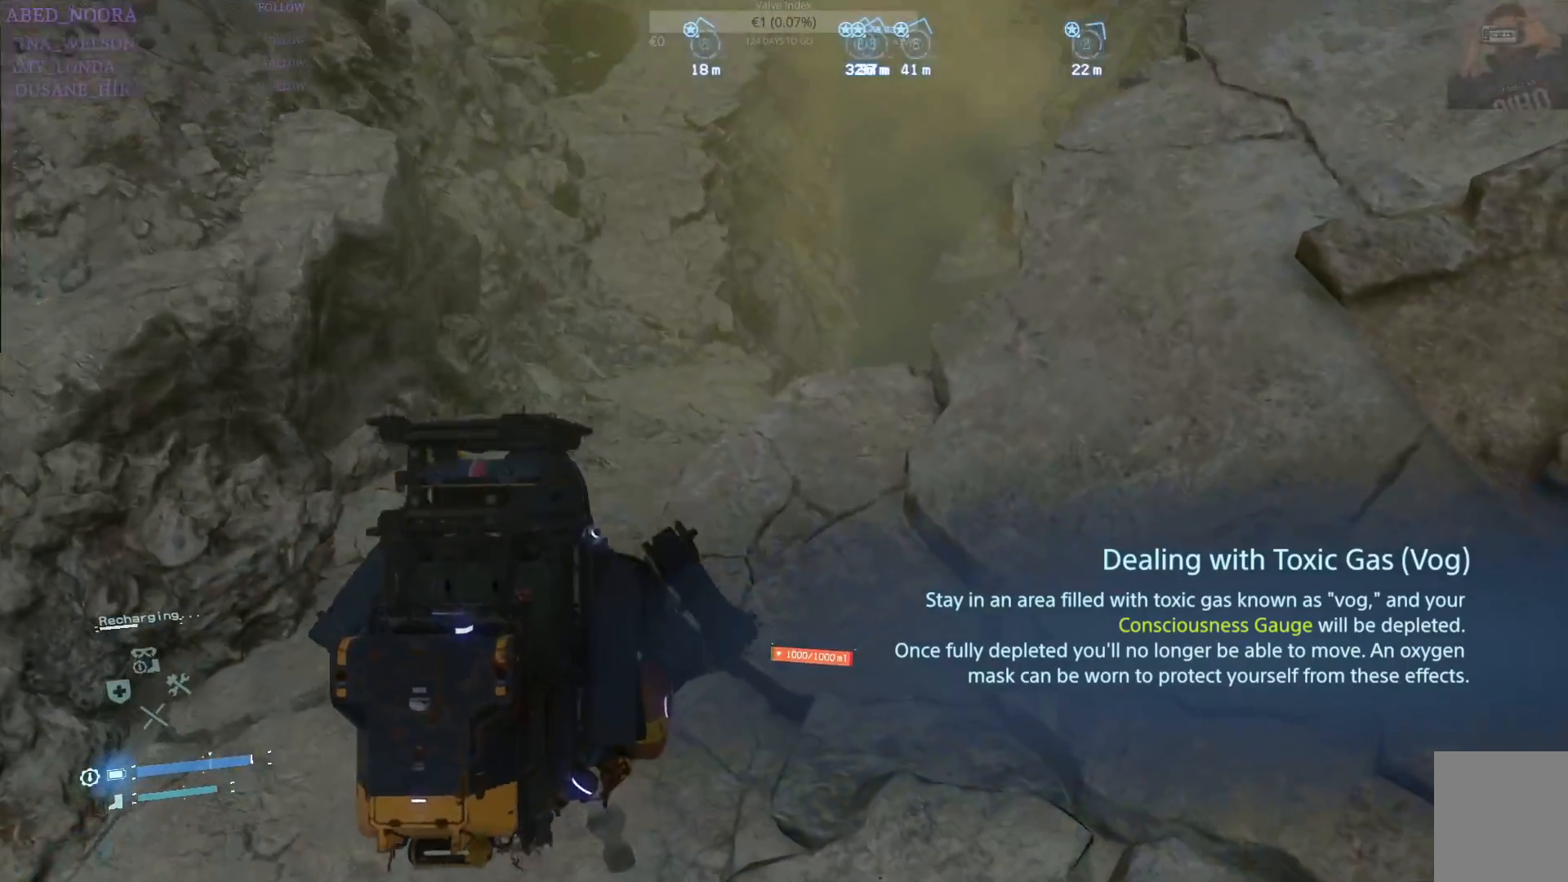
{"buttons": ["L2", "R2"], "left_stick": "up", "right_stick": "center", "events": [[167, "left_stick", "up"], [167, "right_stick", "center"]]}
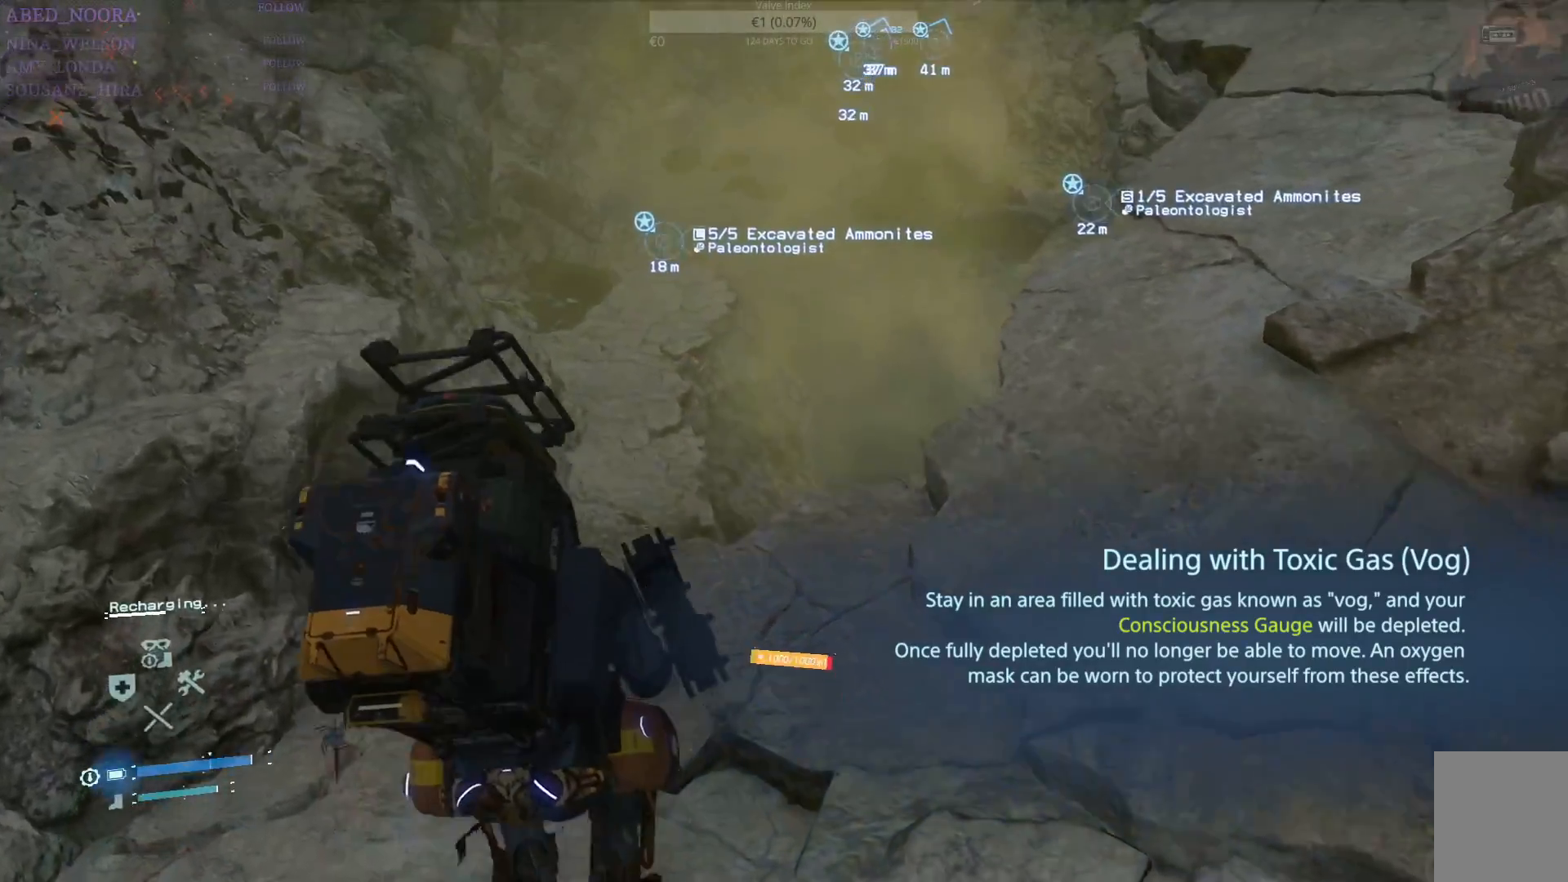
{"buttons": ["L2", "R2"], "left_stick": "up", "right_stick": "center", "events": []}
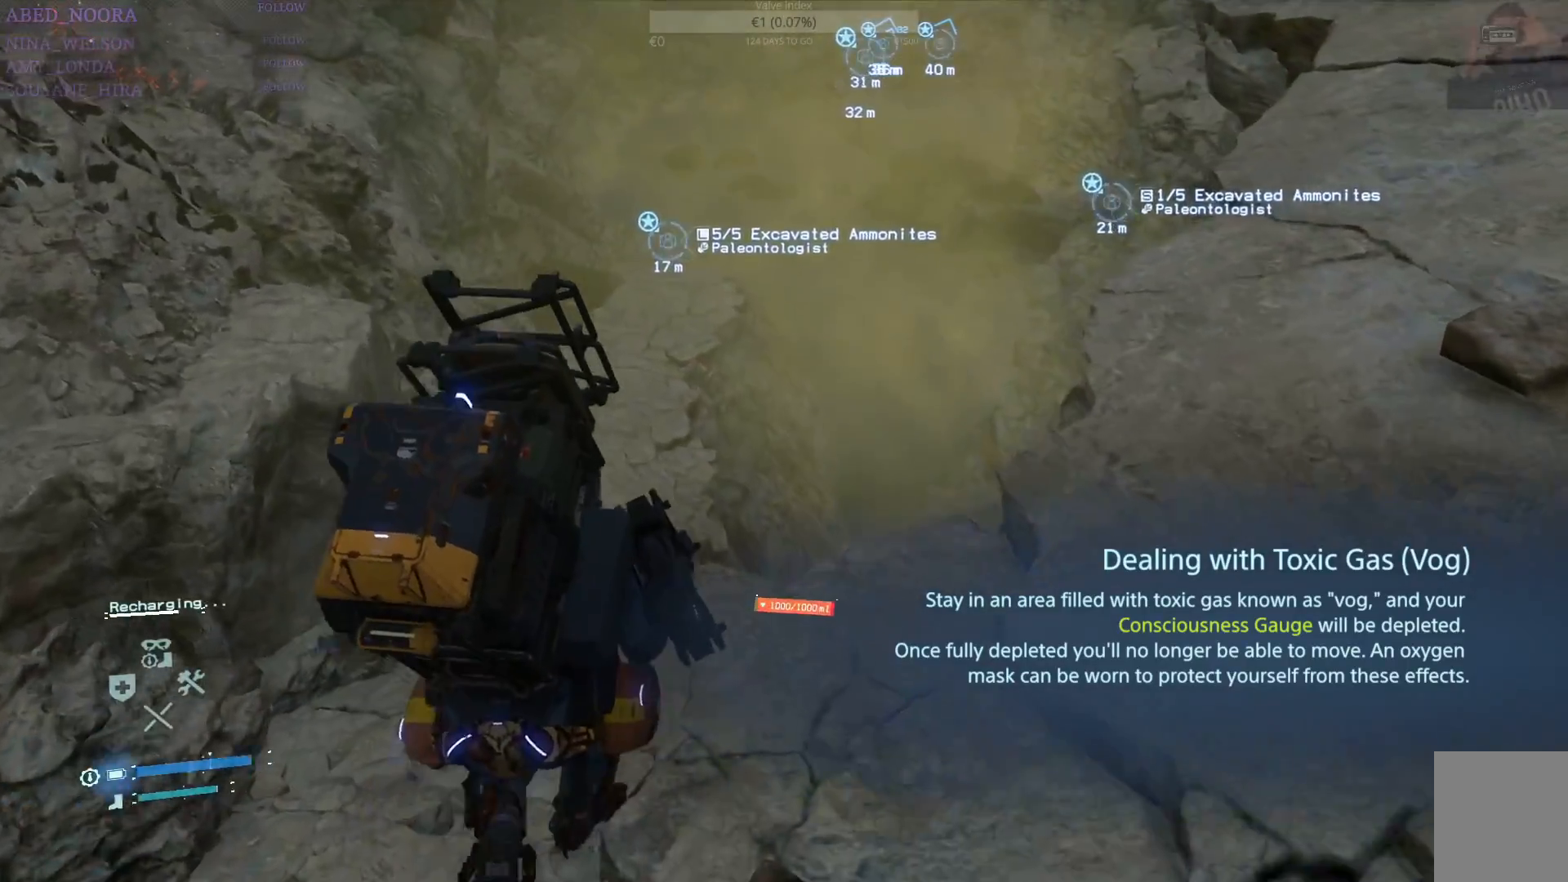
{"buttons": ["L2", "R2"], "left_stick": "up", "right_stick": "center", "events": []}
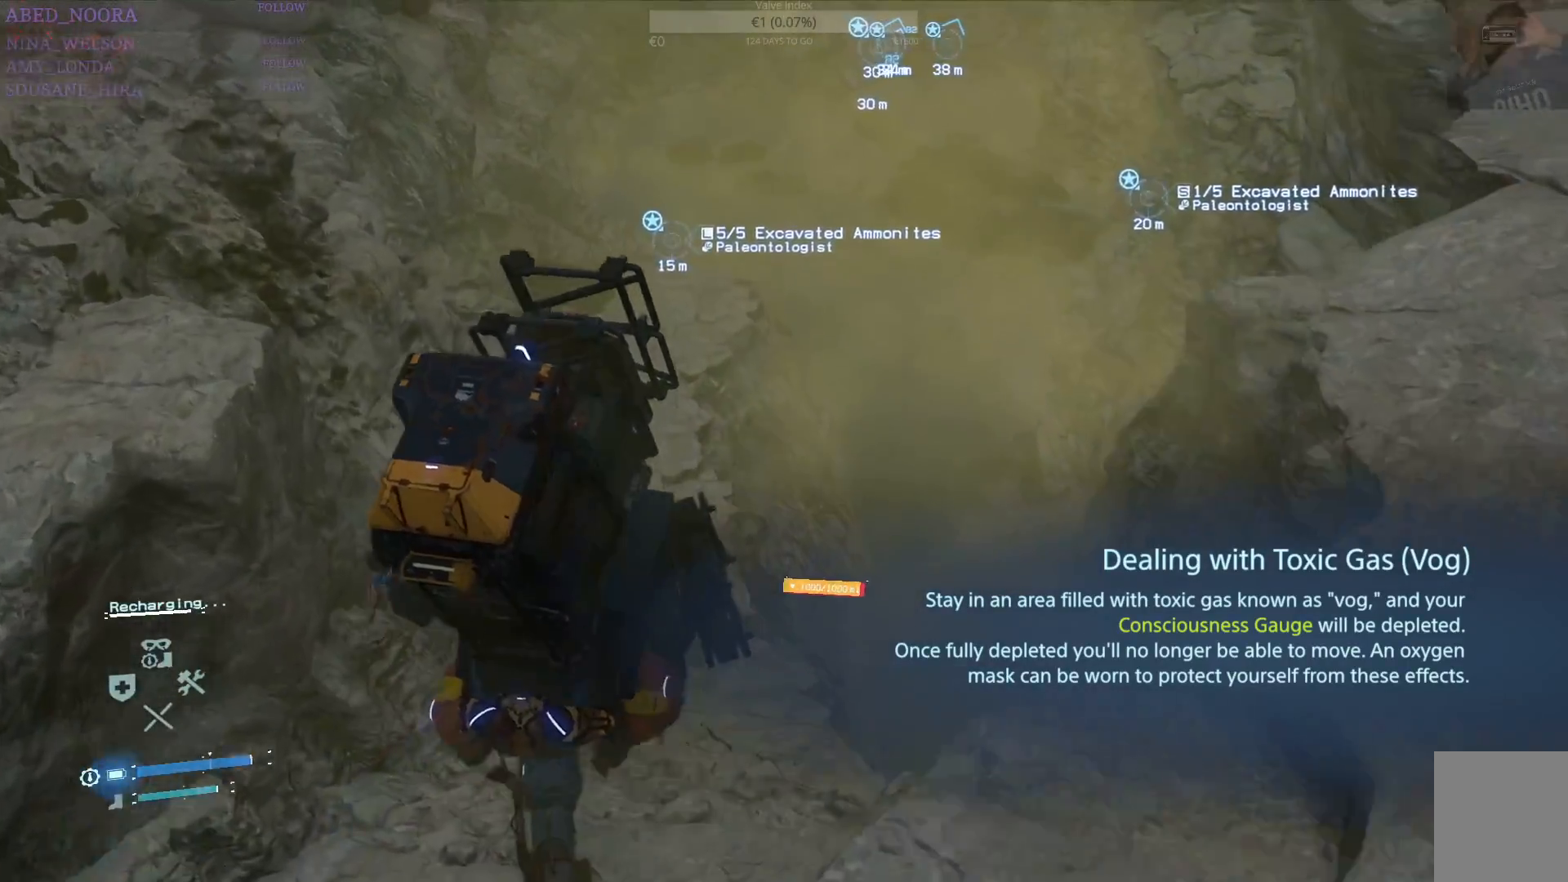
{"buttons": ["L2", "R2"], "left_stick": "up", "right_stick": "center", "events": []}
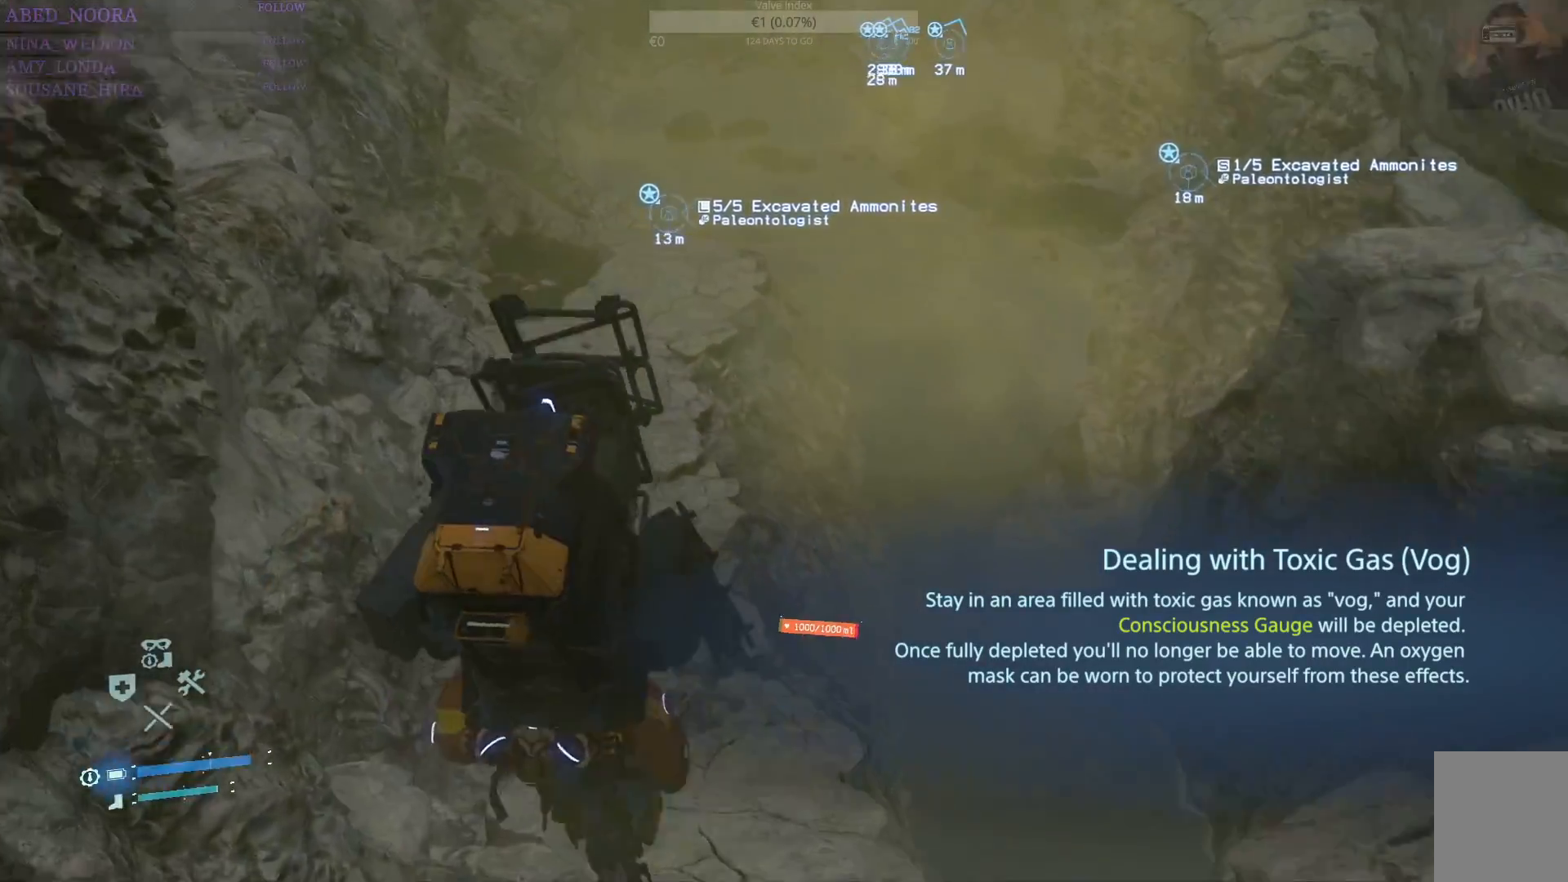
{"buttons": ["L2", "R2"], "left_stick": "up", "right_stick": "center", "events": []}
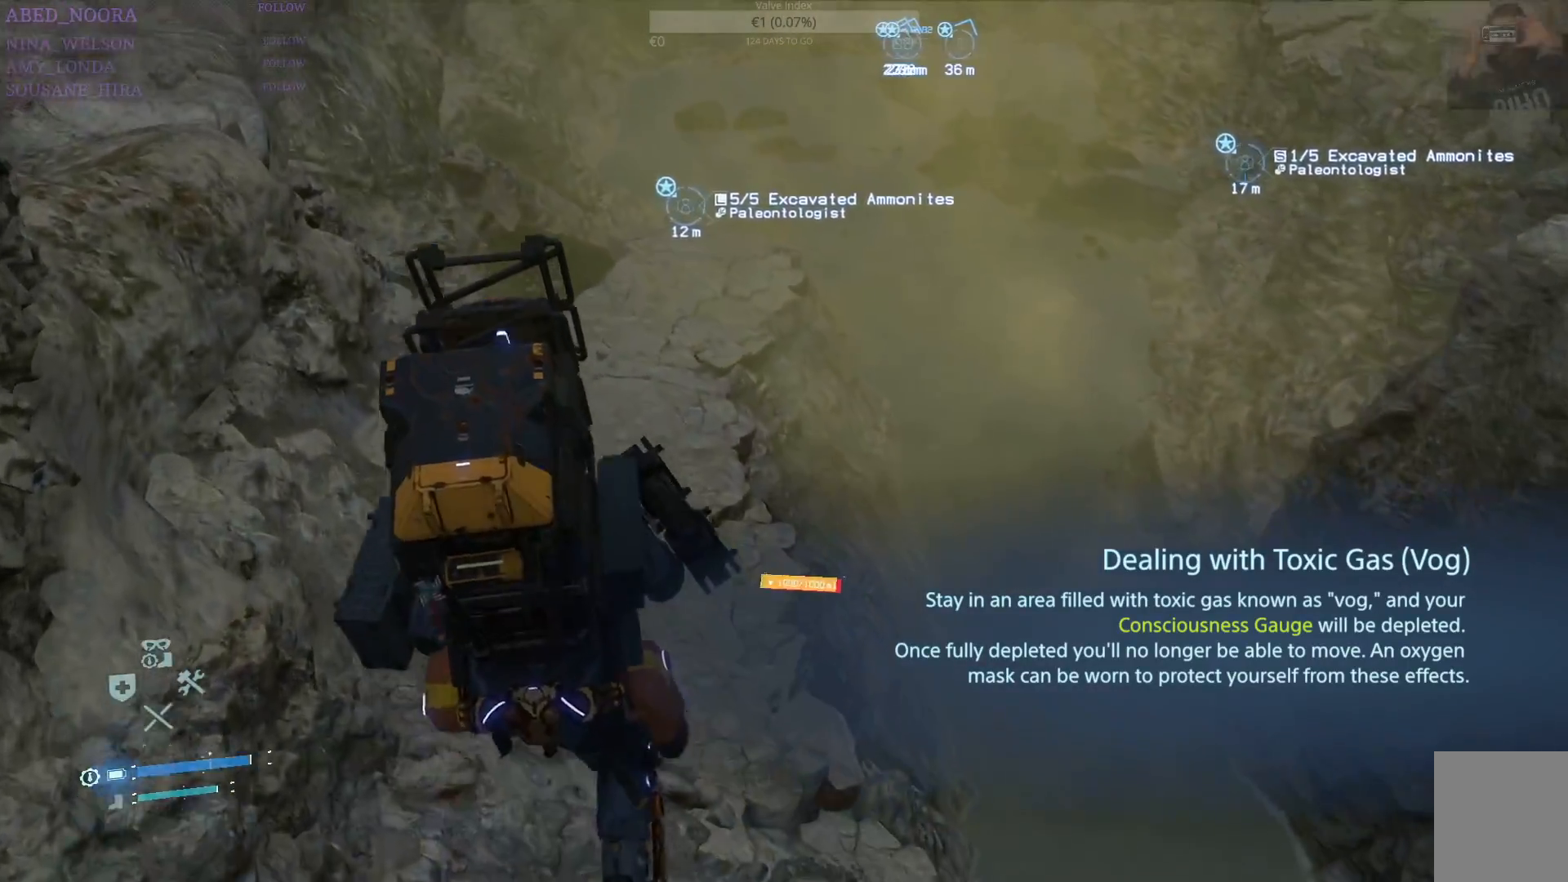
{"buttons": ["L2", "R2"], "left_stick": "up", "right_stick": "center", "events": []}
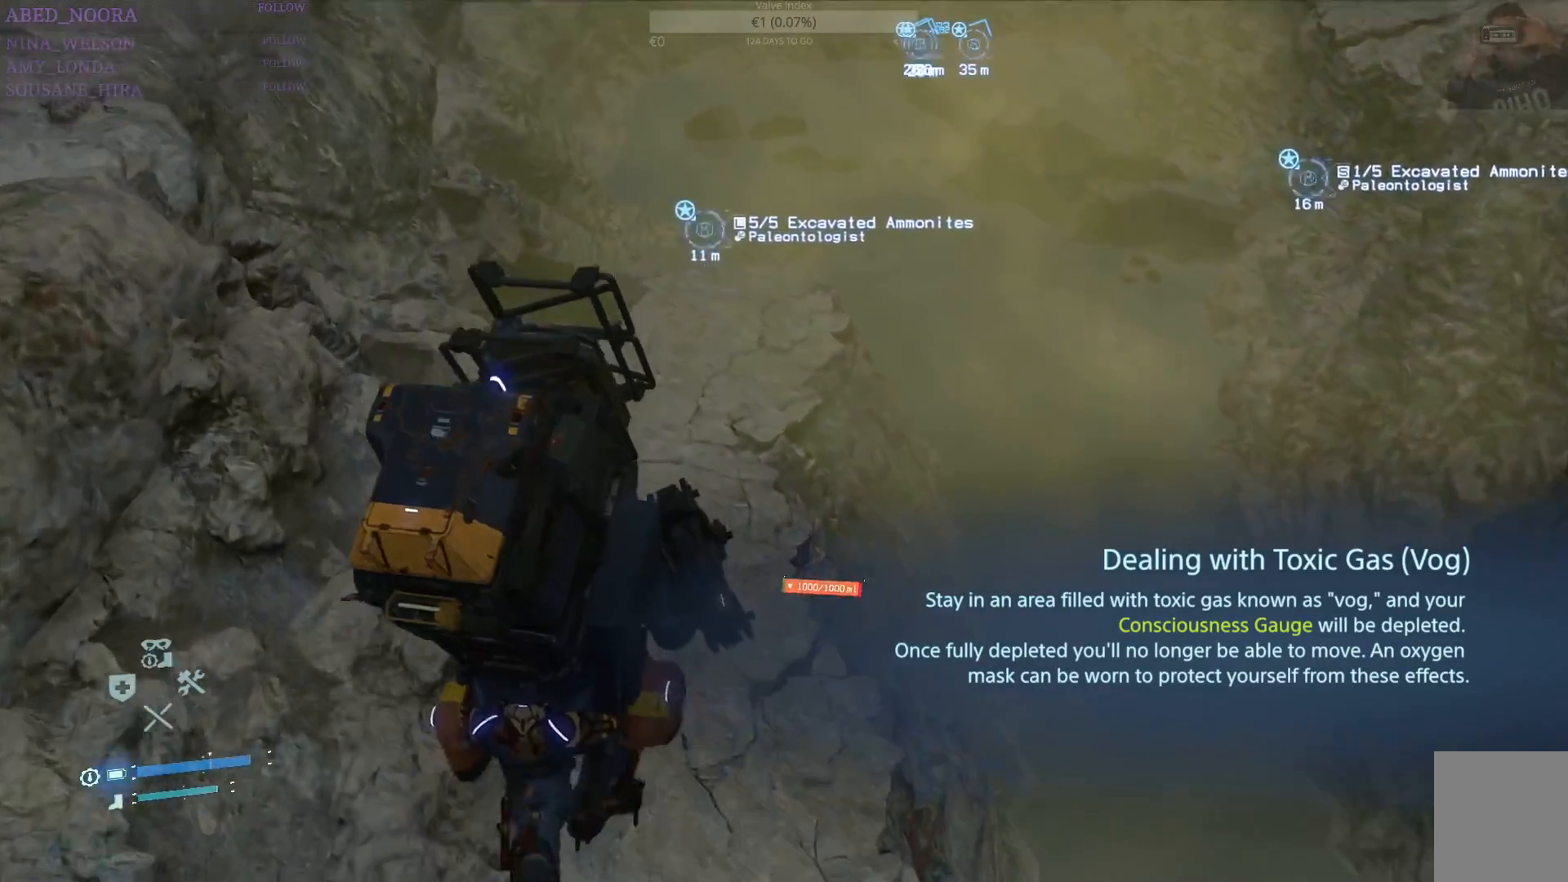
{"buttons": ["L2", "R2"], "left_stick": "up", "right_stick": "center", "events": [[133, "right_stick", "up"], [333, "right_stick", "center"]]}
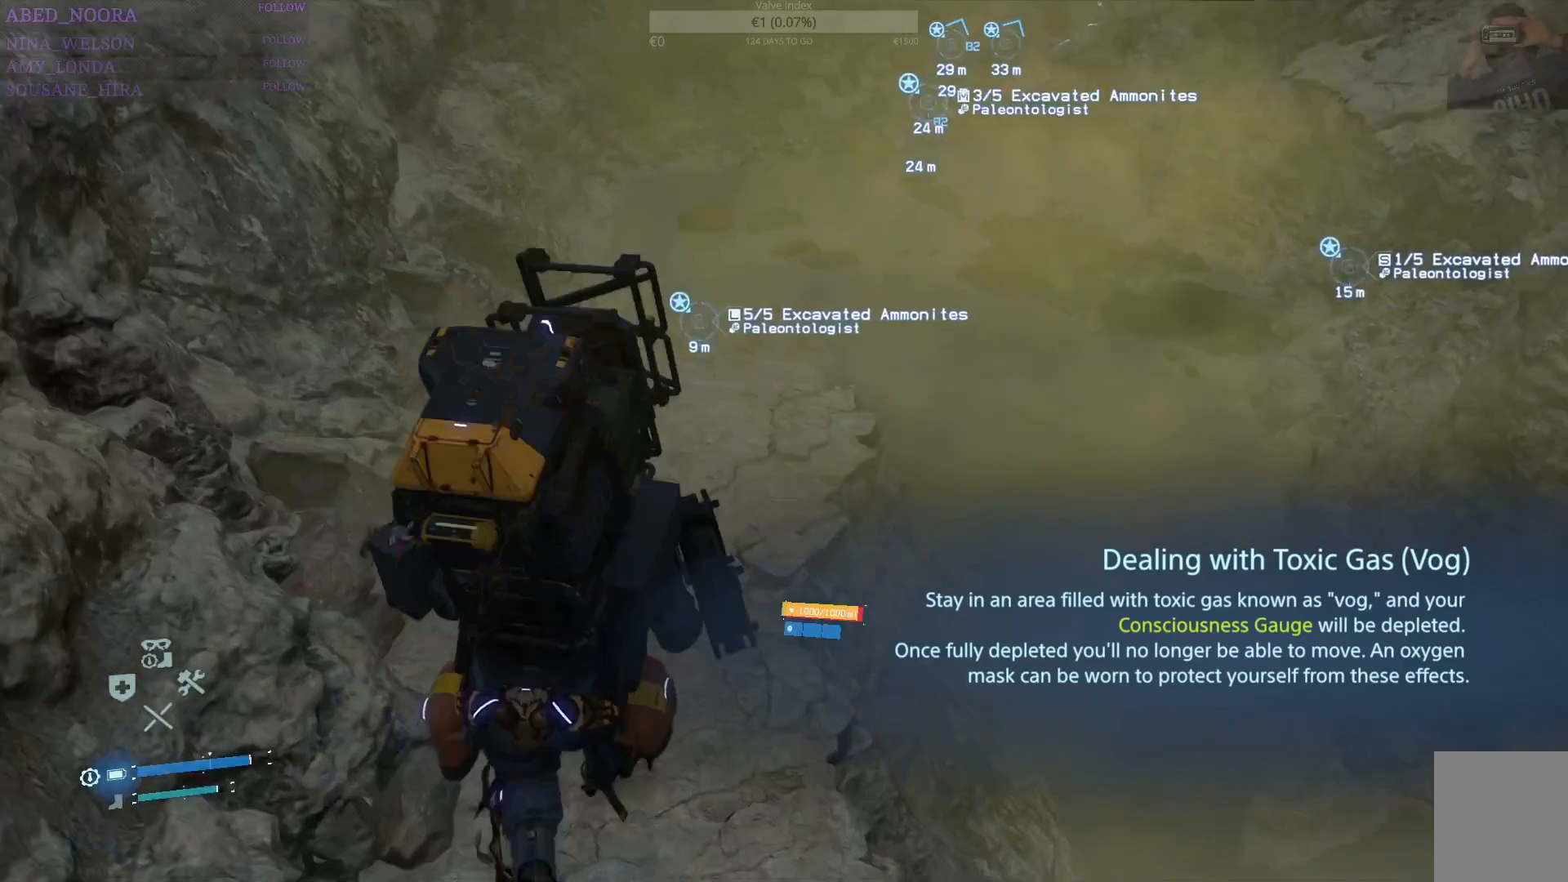
{"buttons": ["L2", "R2"], "left_stick": "up", "right_stick": "center", "events": []}
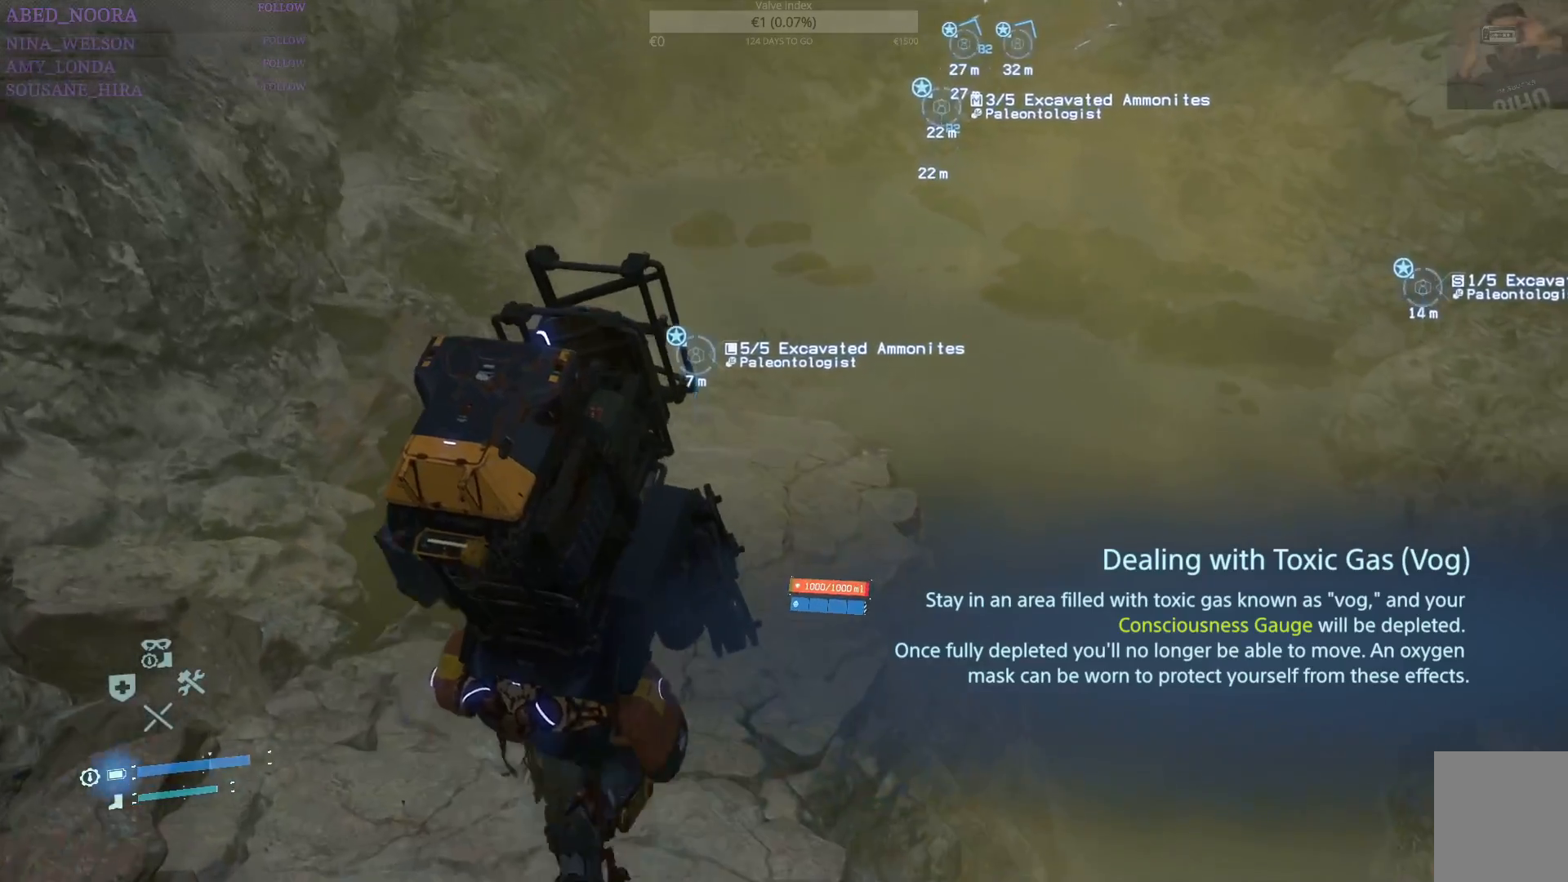
{"buttons": ["L2", "R2"], "left_stick": "up", "right_stick": "center", "events": [[133, "right_stick", "down-left"], [350, "right_stick", "center"]]}
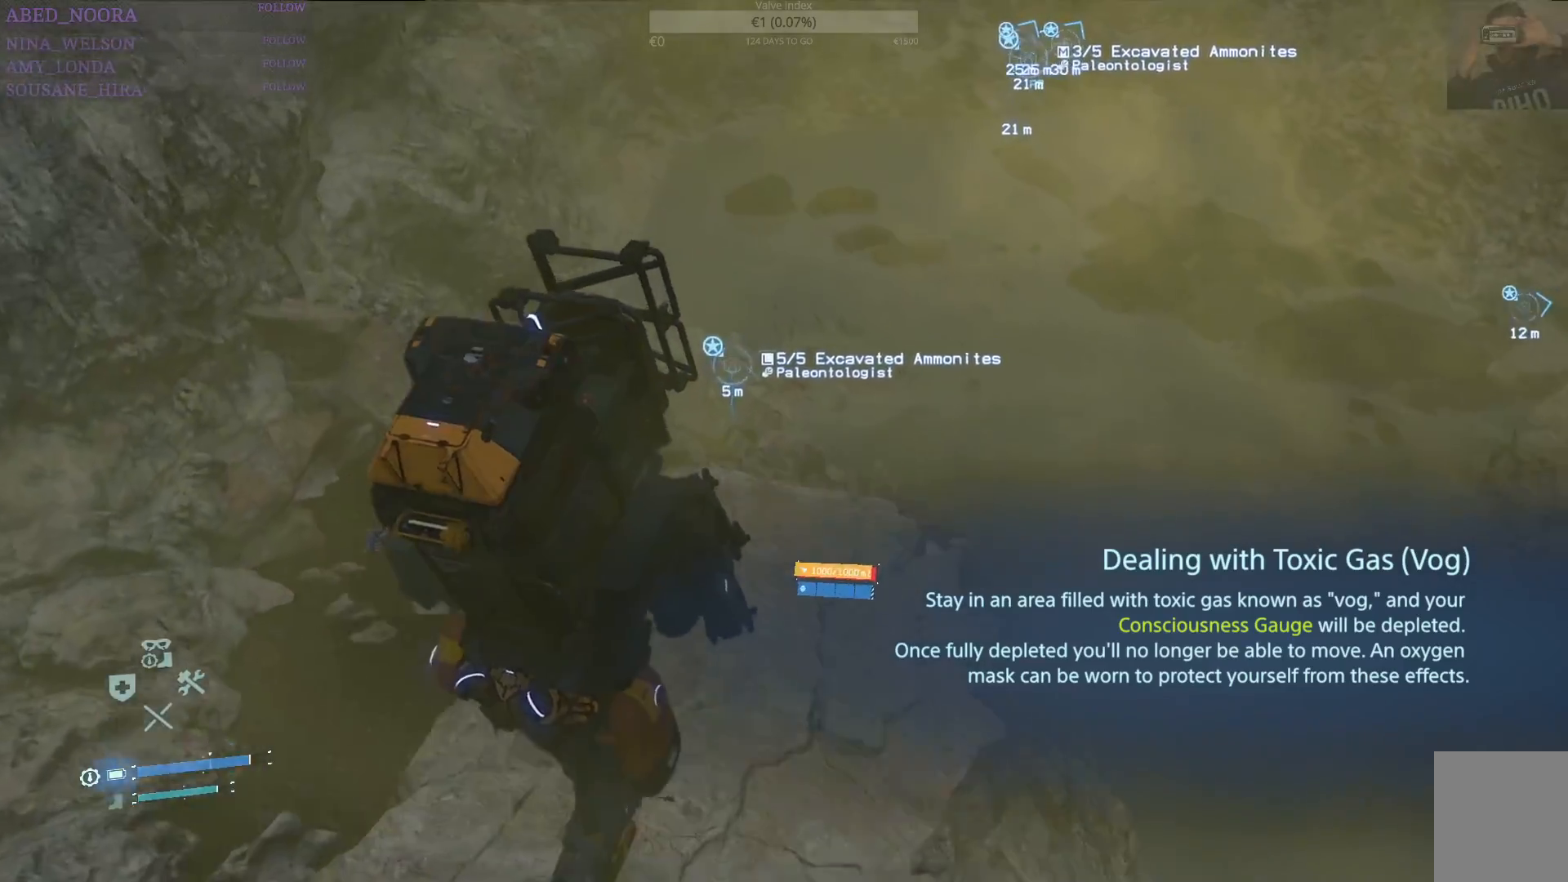
{"buttons": ["L2", "R2"], "left_stick": "up", "right_stick": "center", "events": [[200, "right_stick", "down-left"], [450, "right_stick", "center"]]}
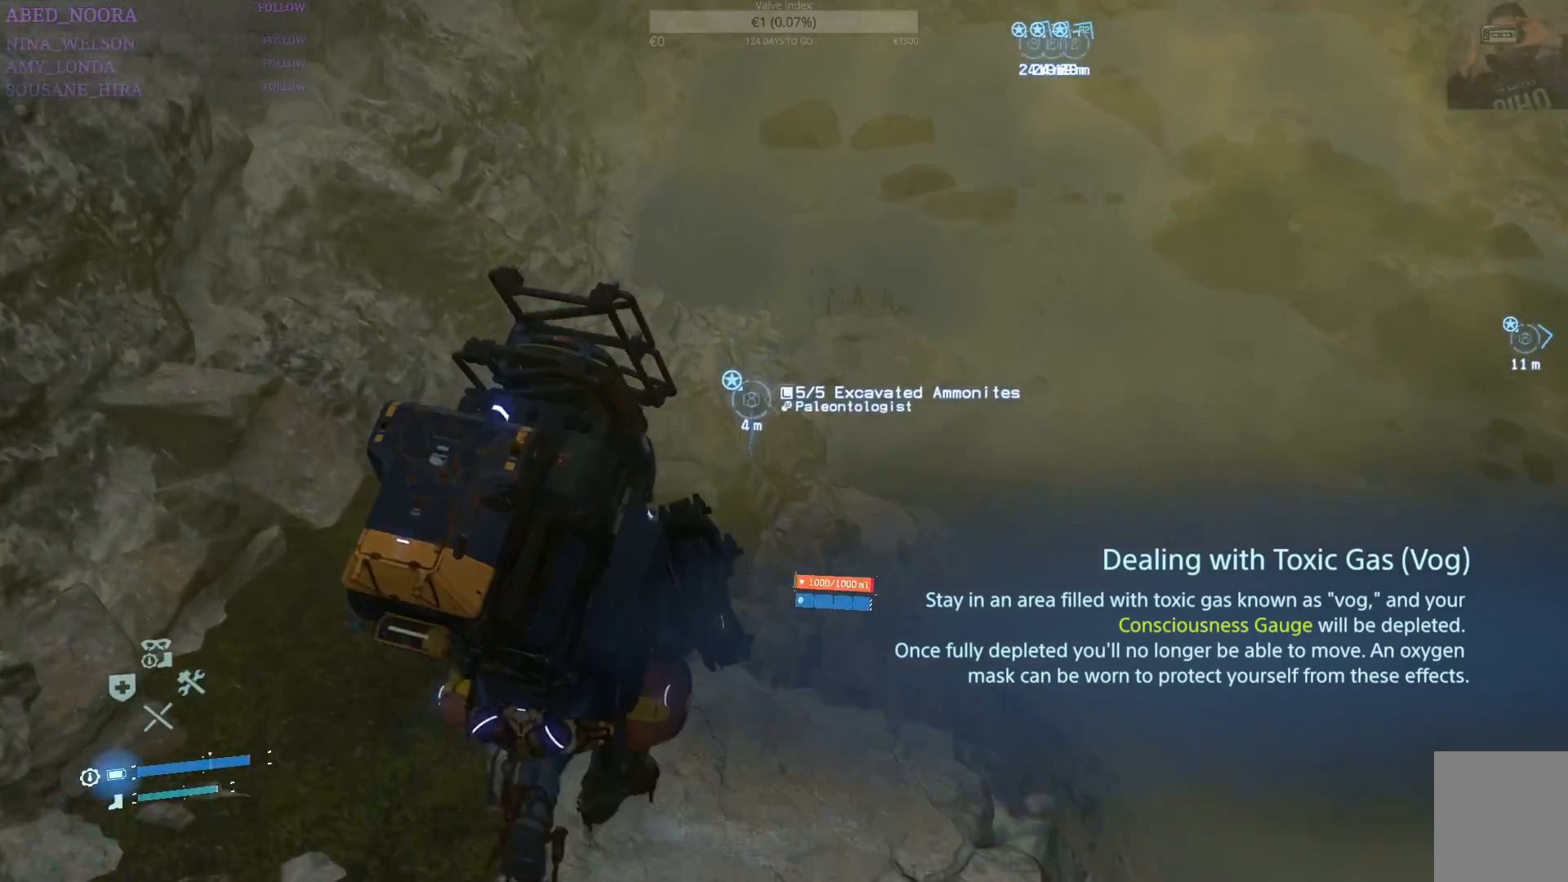
{"buttons": ["L2", "R2"], "left_stick": "up", "right_stick": "center", "events": []}
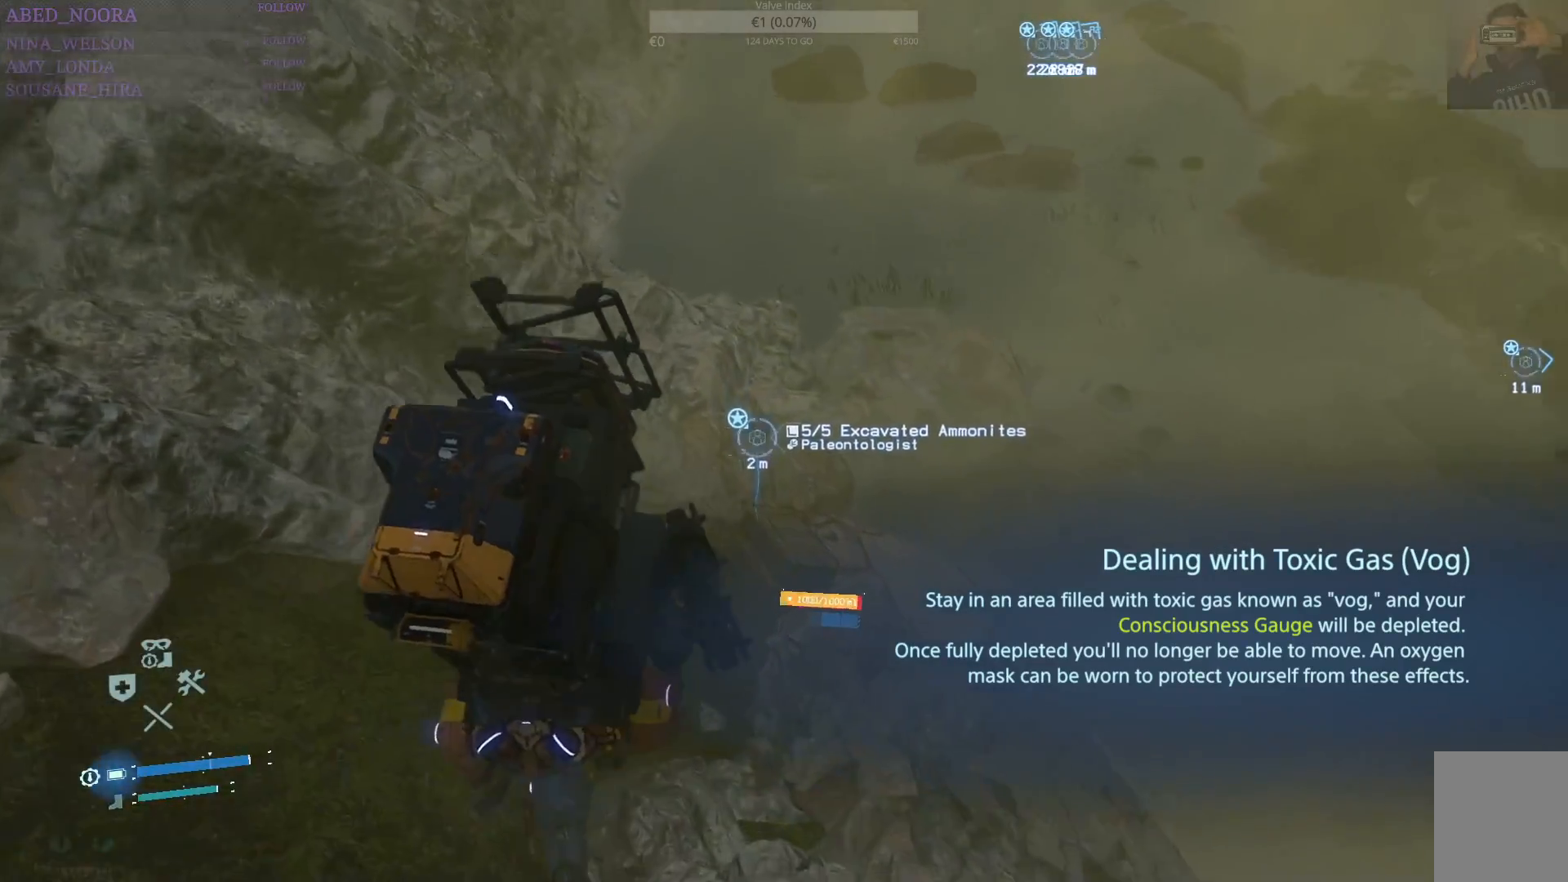
{"buttons": ["TRIANGLE", "L2", "R2"], "left_stick": "center", "right_stick": "center", "events": [[33, "left_stick", "center"], [500, "TRIANGLE", "down"]]}
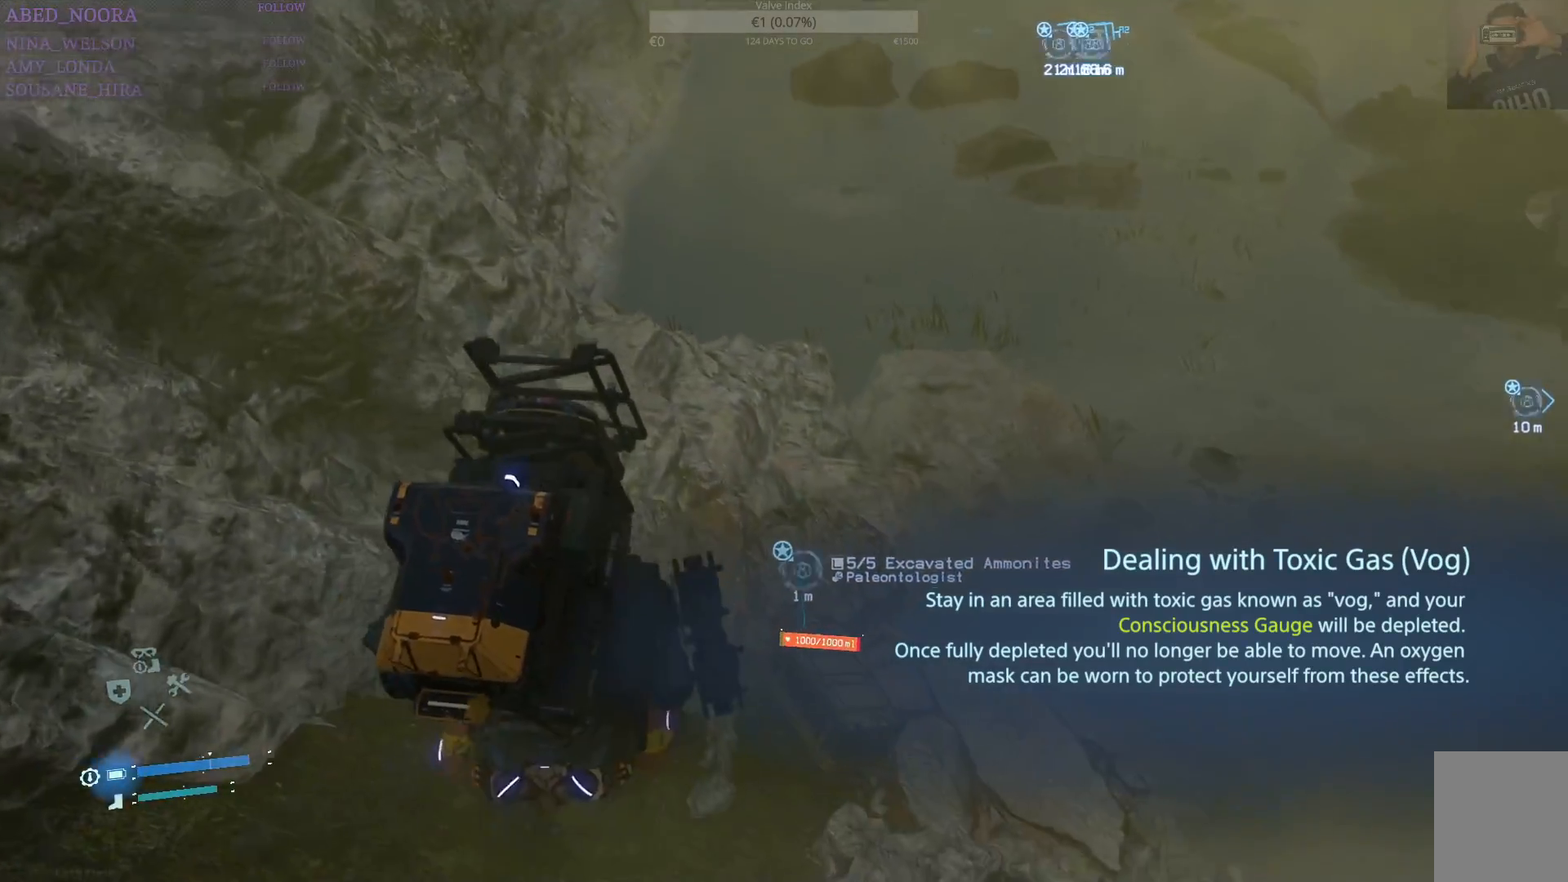
{"buttons": [], "left_stick": "center", "right_stick": "center", "events": [[67, "TRIANGLE", "up"], [283, "left_stick", "right"], [333, "L2", "up"], [417, "R2", "up"], [417, "TRIANGLE", "down"], [467, "left_stick", "center"], [483, "TRIANGLE", "up"]]}
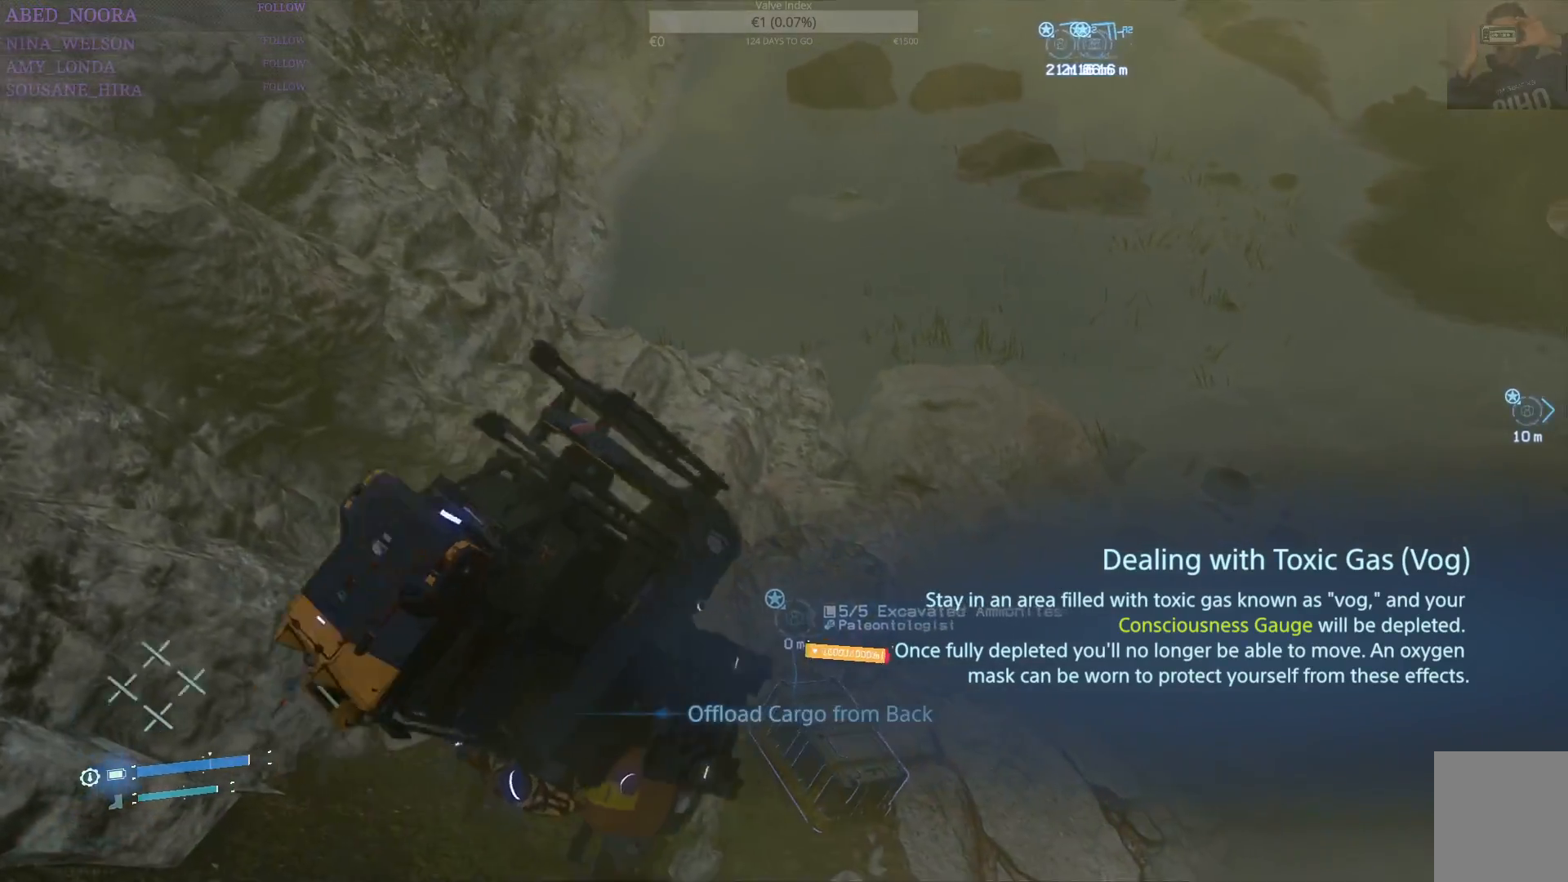
{"buttons": [], "left_stick": "center", "right_stick": "right", "events": [[167, "right_stick", "right"]]}
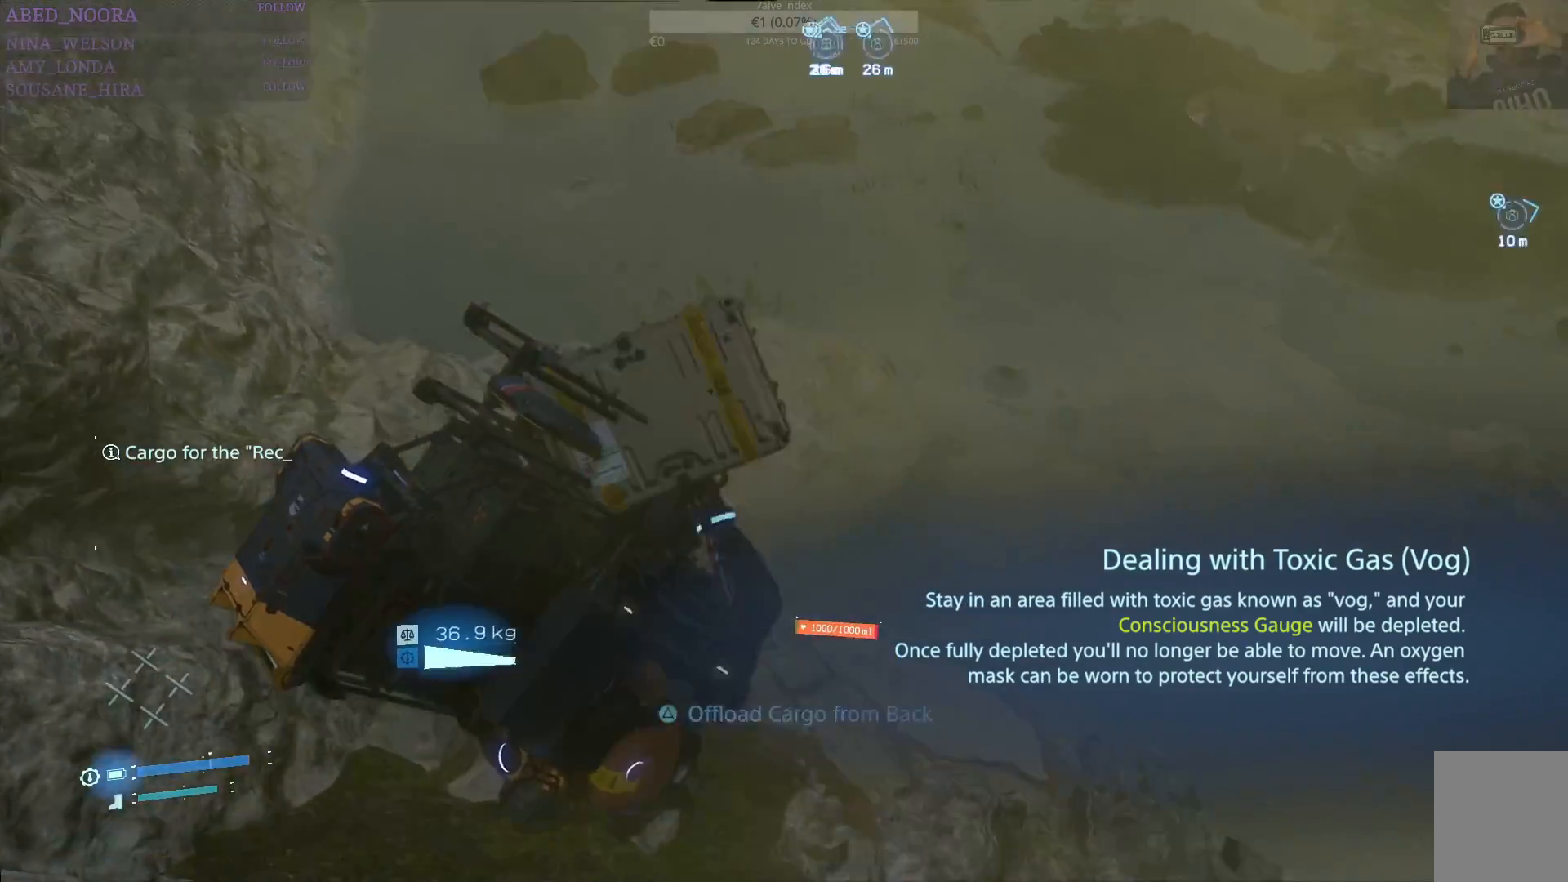
{"buttons": [], "left_stick": "center", "right_stick": "center", "events": [[133, "right_stick", "up-right"], [283, "right_stick", "center"]]}
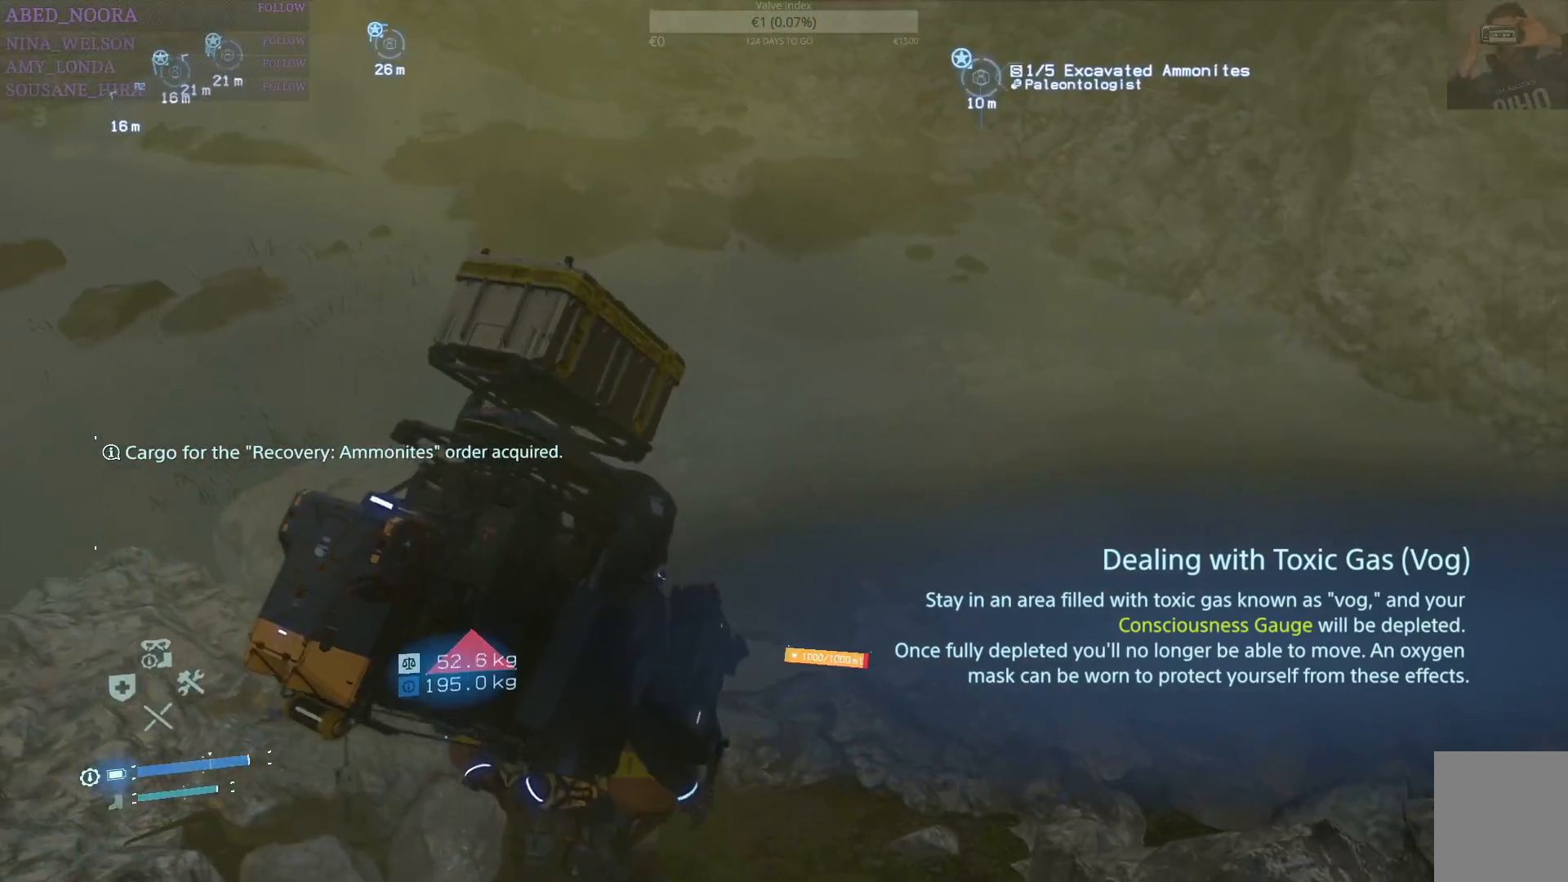
{"buttons": [], "left_stick": "center", "right_stick": "left", "events": [[267, "right_stick", "left"]]}
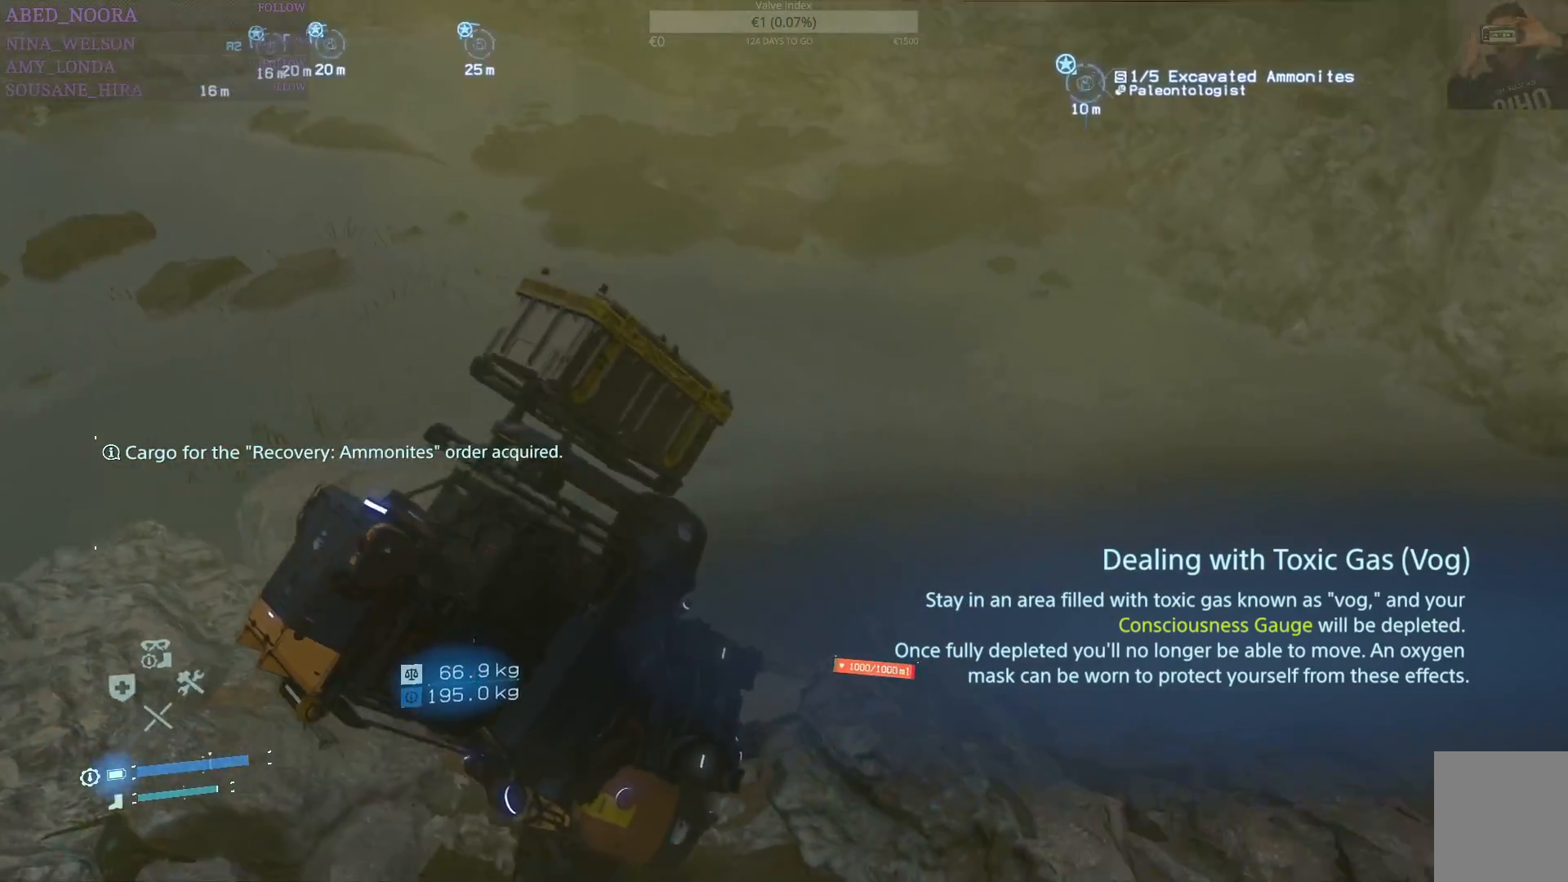
{"buttons": [], "left_stick": "up", "right_stick": "right", "events": [[17, "right_stick", "up-left"], [50, "left_stick", "up"], [133, "right_stick", "center"], [433, "right_stick", "right"]]}
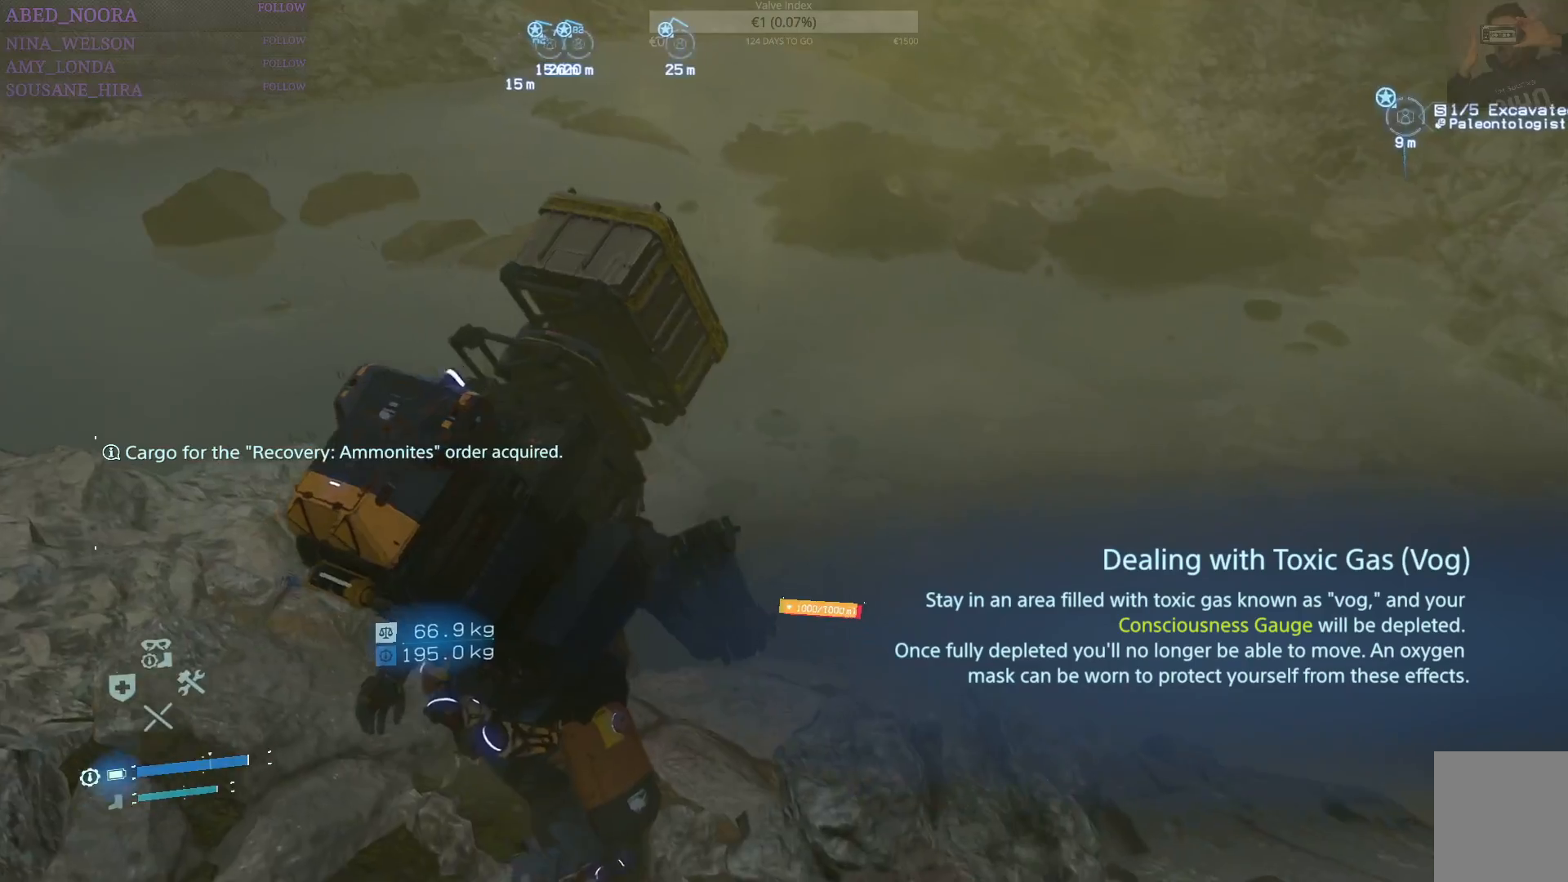
{"buttons": [], "left_stick": "up", "right_stick": "center", "events": [[333, "right_stick", "center"]]}
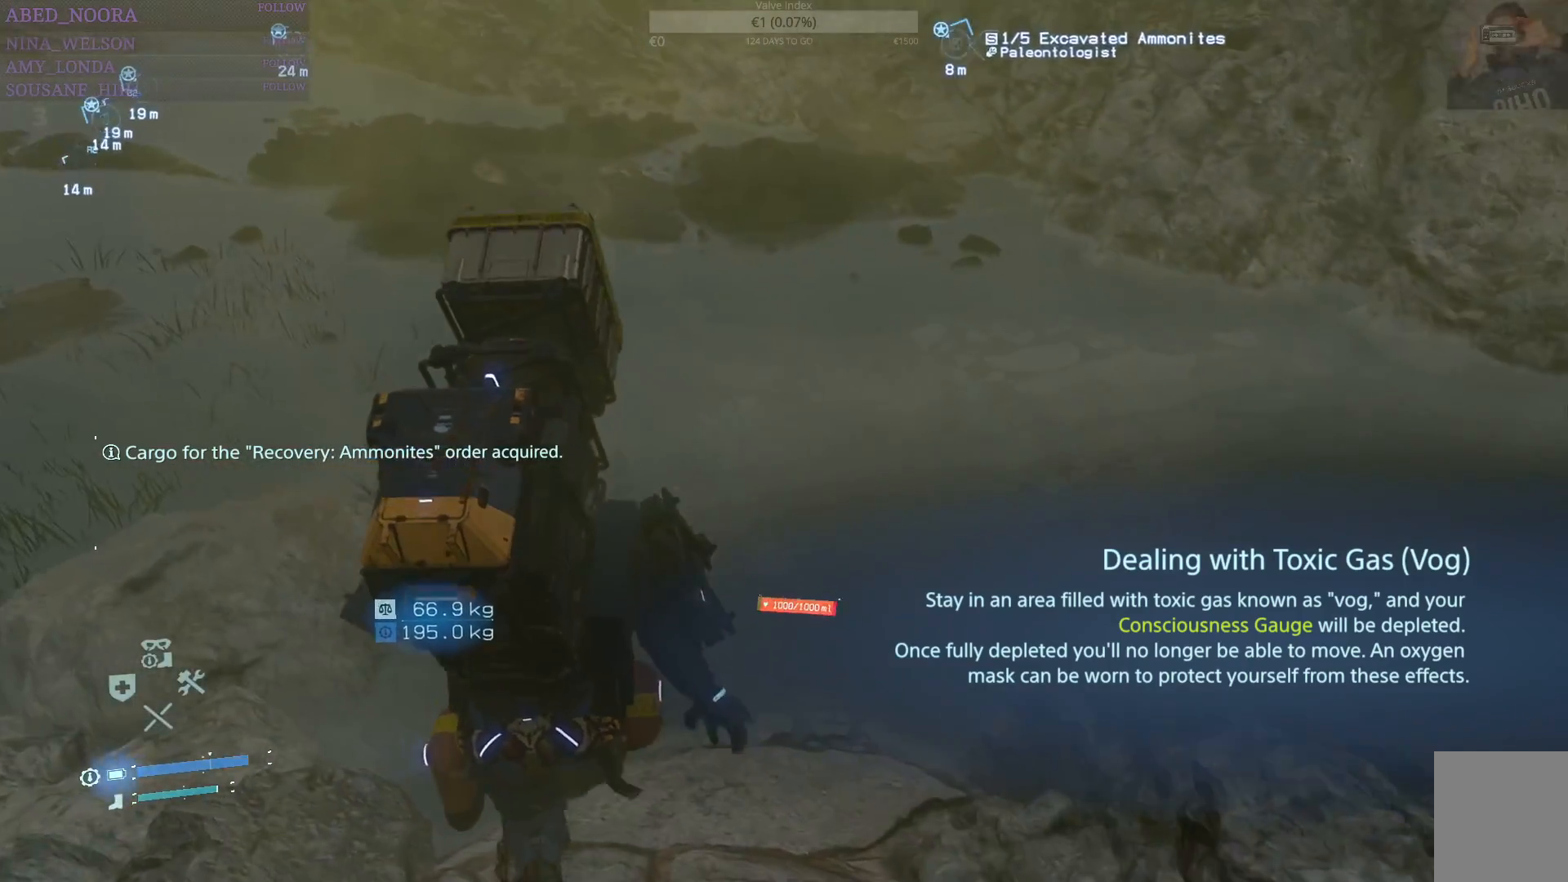
{"buttons": [], "left_stick": "up", "right_stick": "up-right", "events": [[367, "right_stick", "up-right"]]}
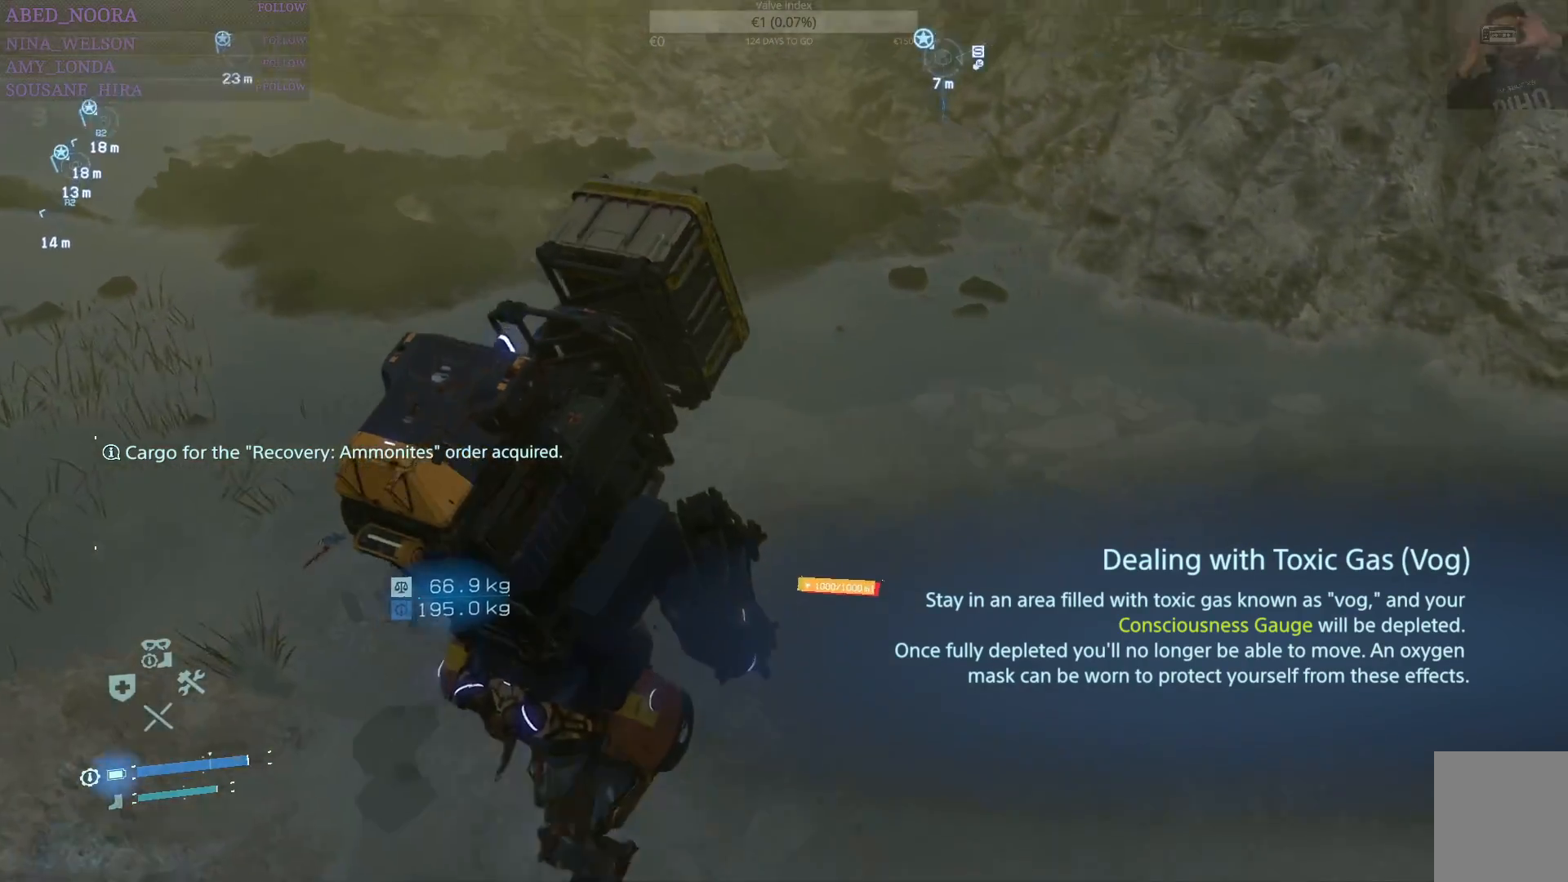
{"buttons": [], "left_stick": "up", "right_stick": "center", "events": [[100, "right_stick", "center"]]}
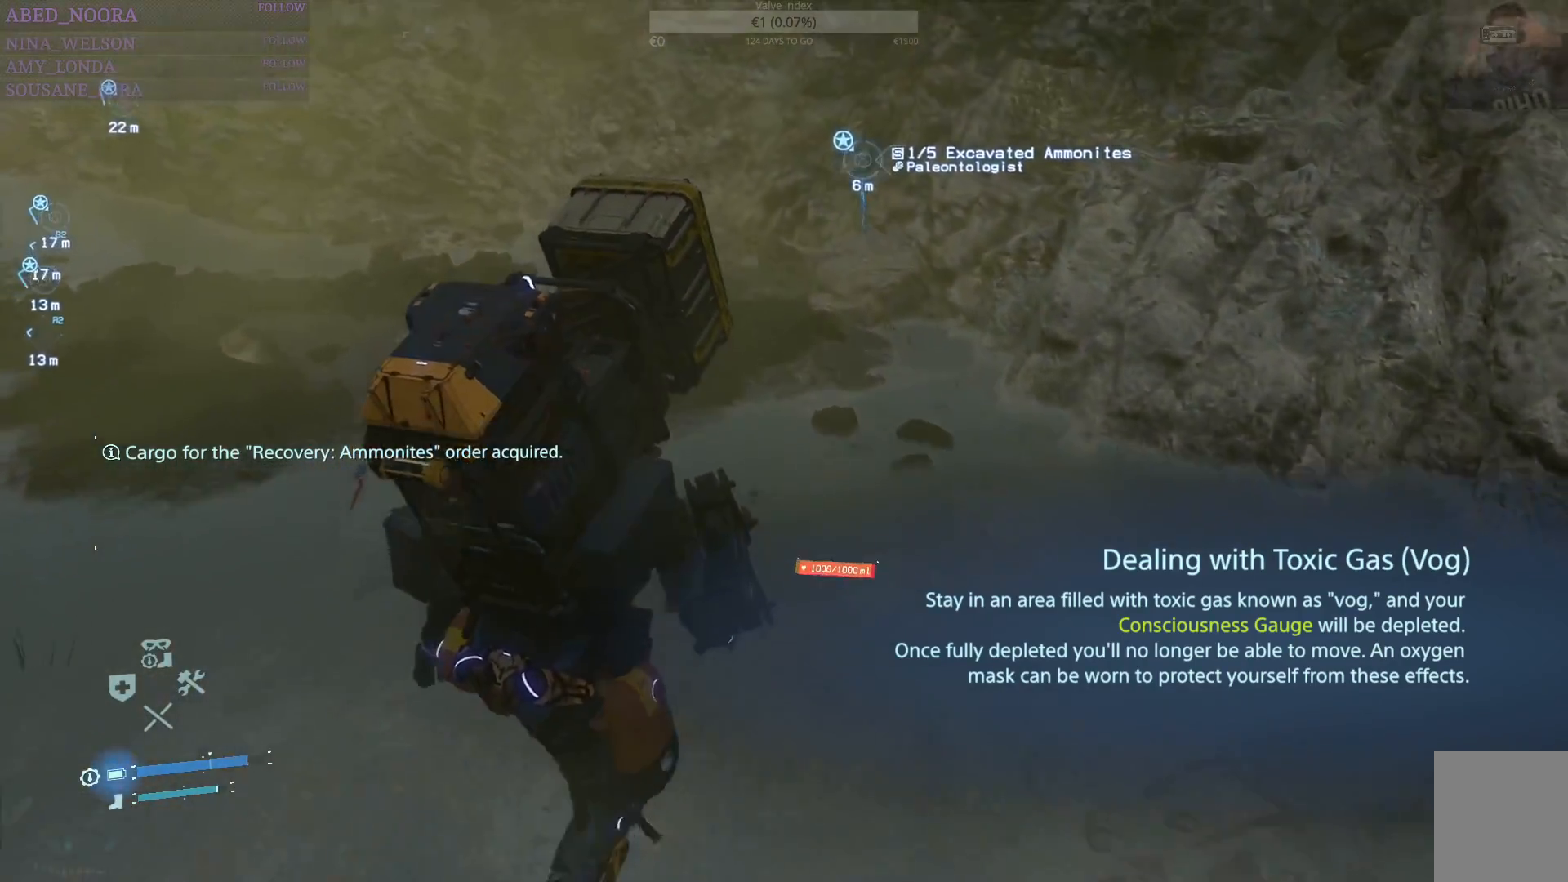
{"buttons": [], "left_stick": "up", "right_stick": "center", "events": [[300, "CIRCLE", "down"], [383, "CIRCLE", "up"]]}
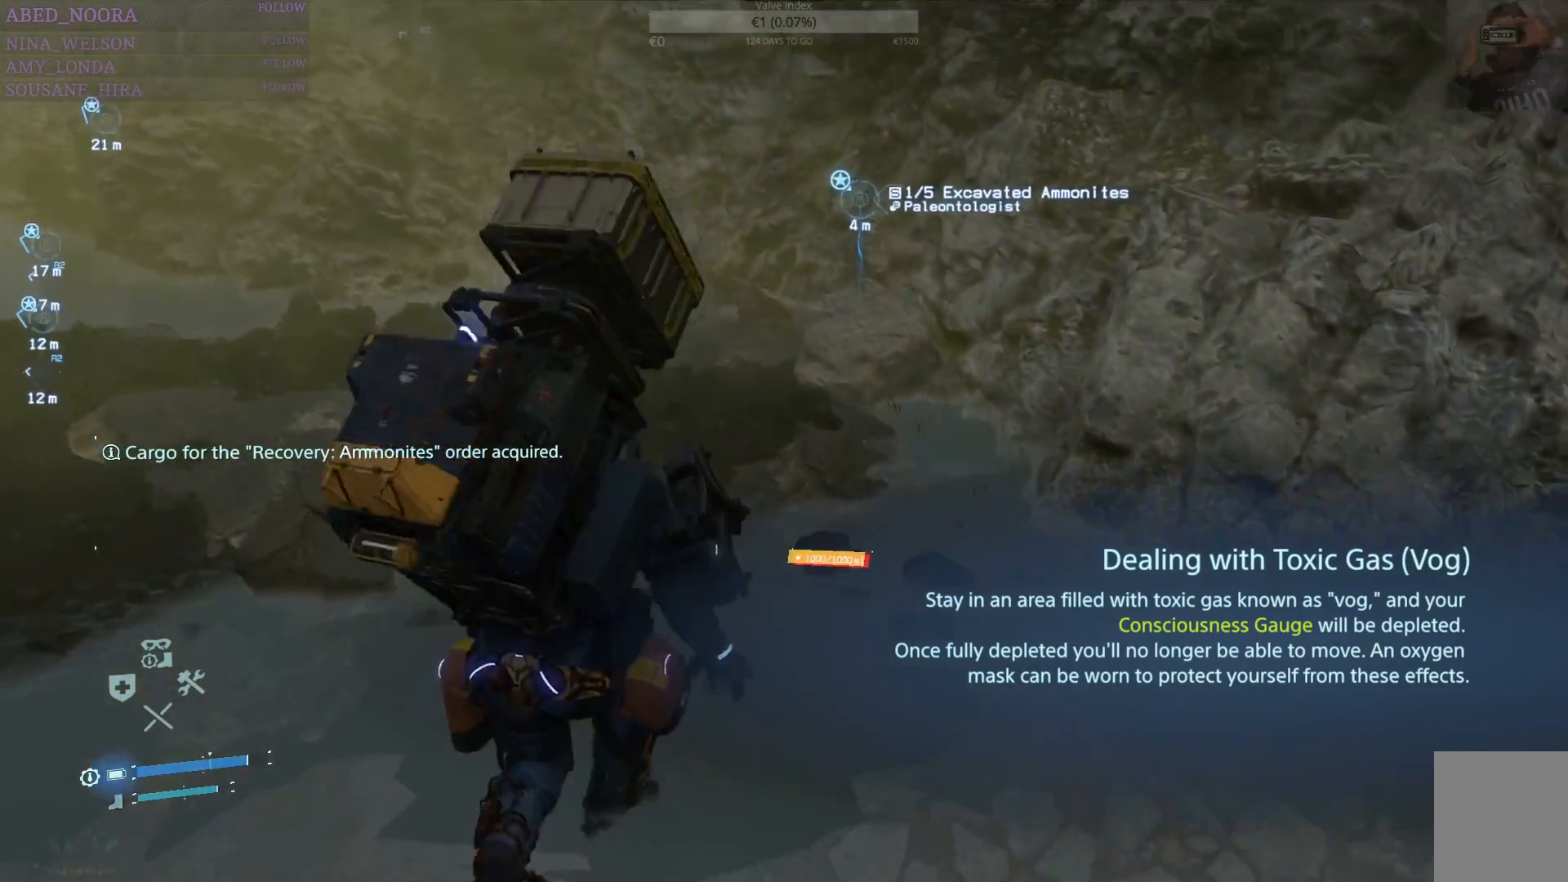
{"buttons": ["TRIANGLE"], "left_stick": "up", "right_stick": "center", "events": [[417, "TRIANGLE", "down"]]}
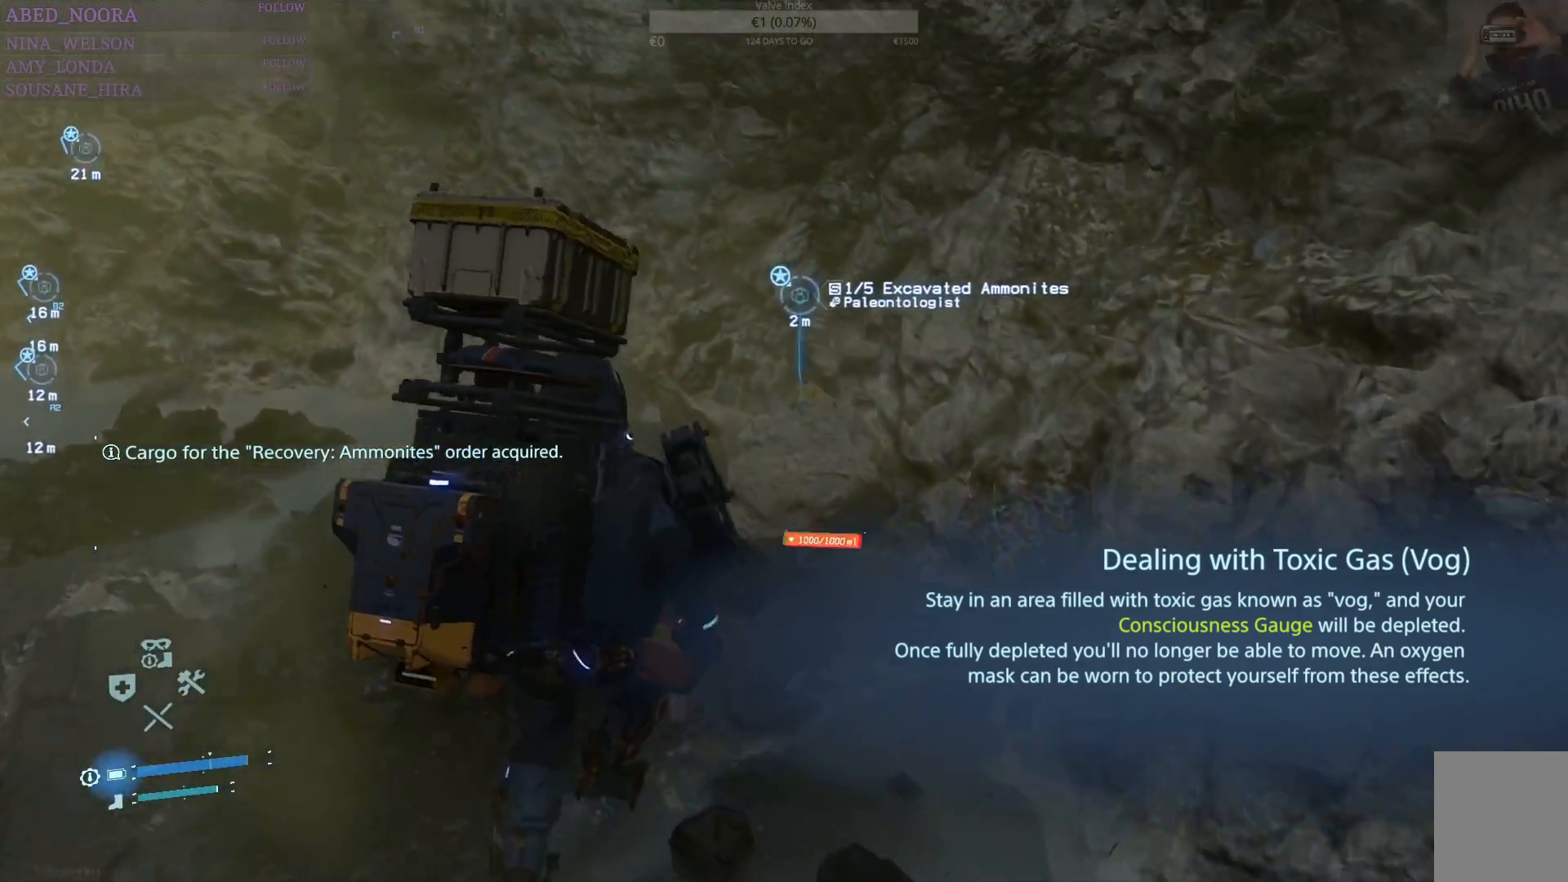
{"buttons": [], "left_stick": "center", "right_stick": "center", "events": [[33, "TRIANGLE", "up"], [83, "TRIANGLE", "down"], [183, "TRIANGLE", "up"], [217, "left_stick", "center"], [250, "TRIANGLE", "down"], [350, "TRIANGLE", "up"], [400, "TRIANGLE", "down"], [500, "TRIANGLE", "up"]]}
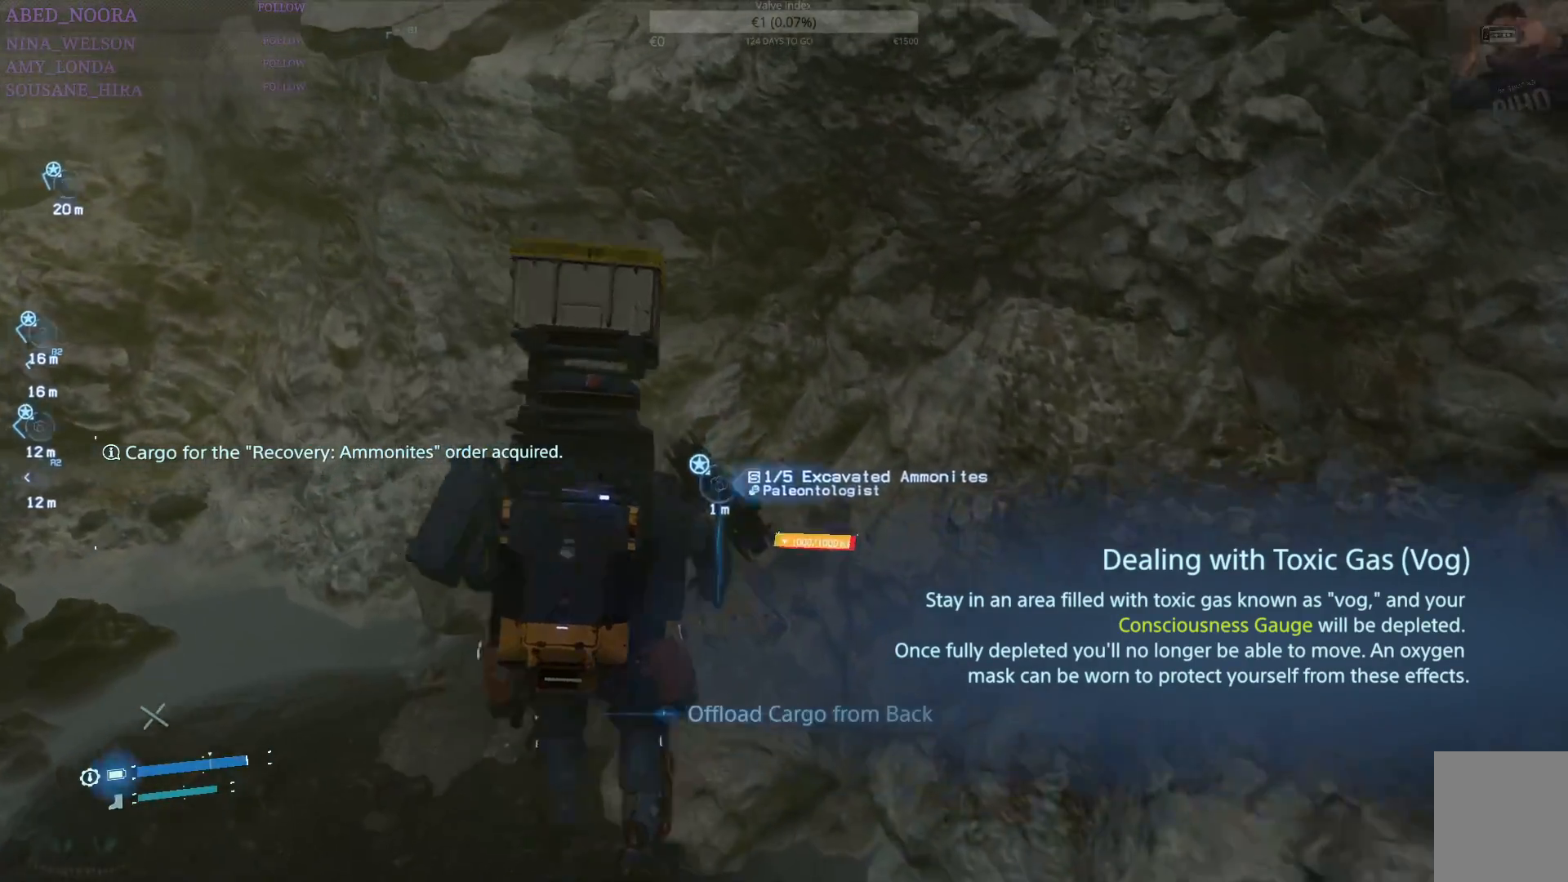
{"buttons": [], "left_stick": "left", "right_stick": "left", "events": [[100, "left_stick", "left"], [200, "right_stick", "left"]]}
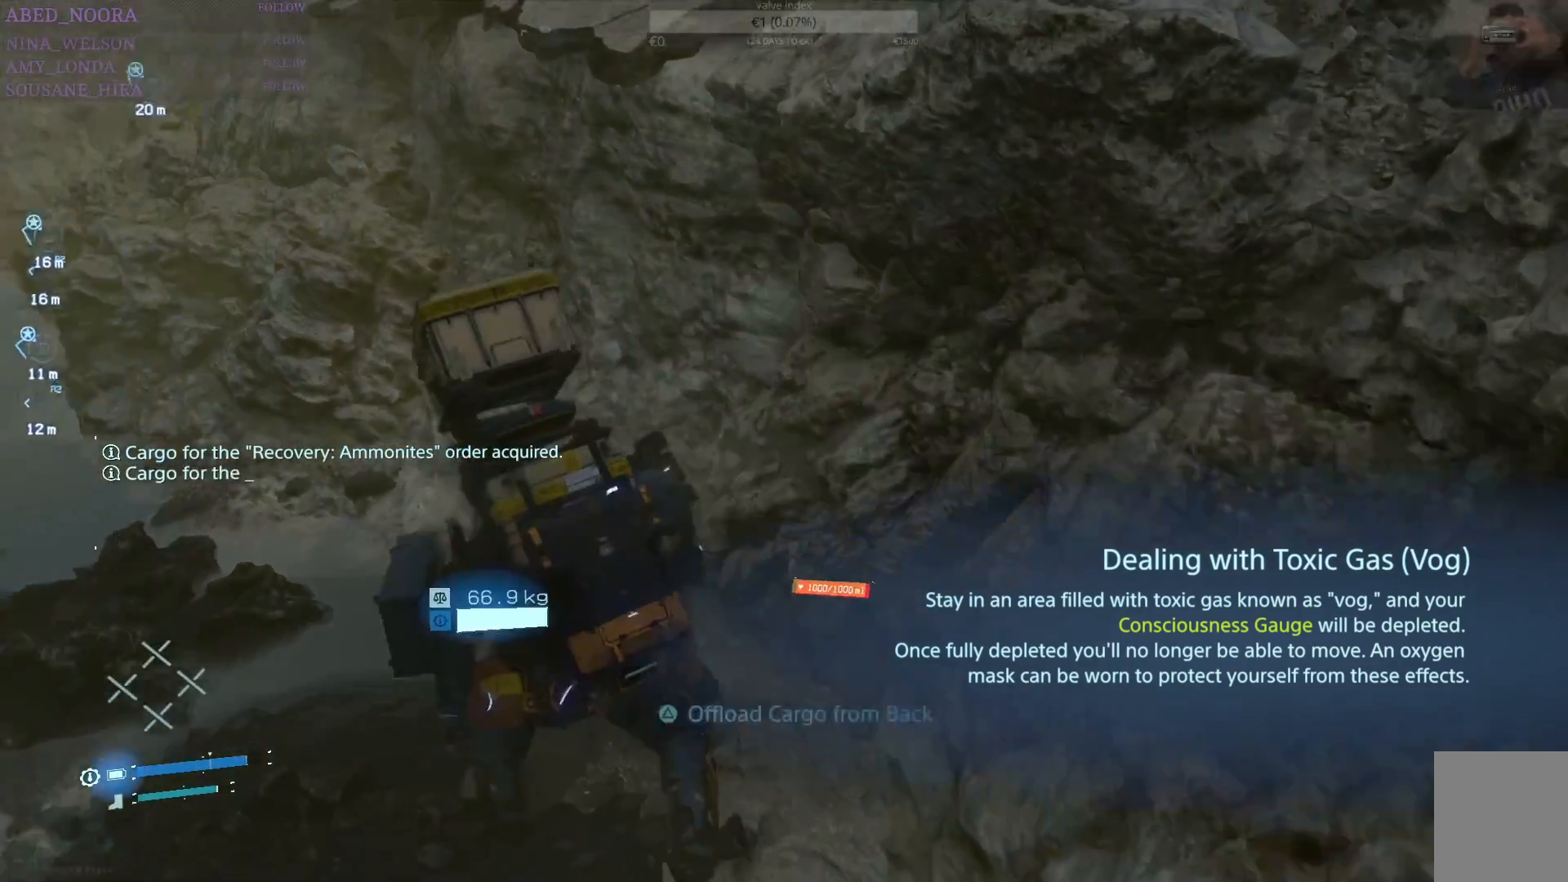
{"buttons": [], "left_stick": "up-left", "right_stick": "left", "events": [[167, "right_stick", "center"], [233, "left_stick", "up-left"], [400, "right_stick", "left"]]}
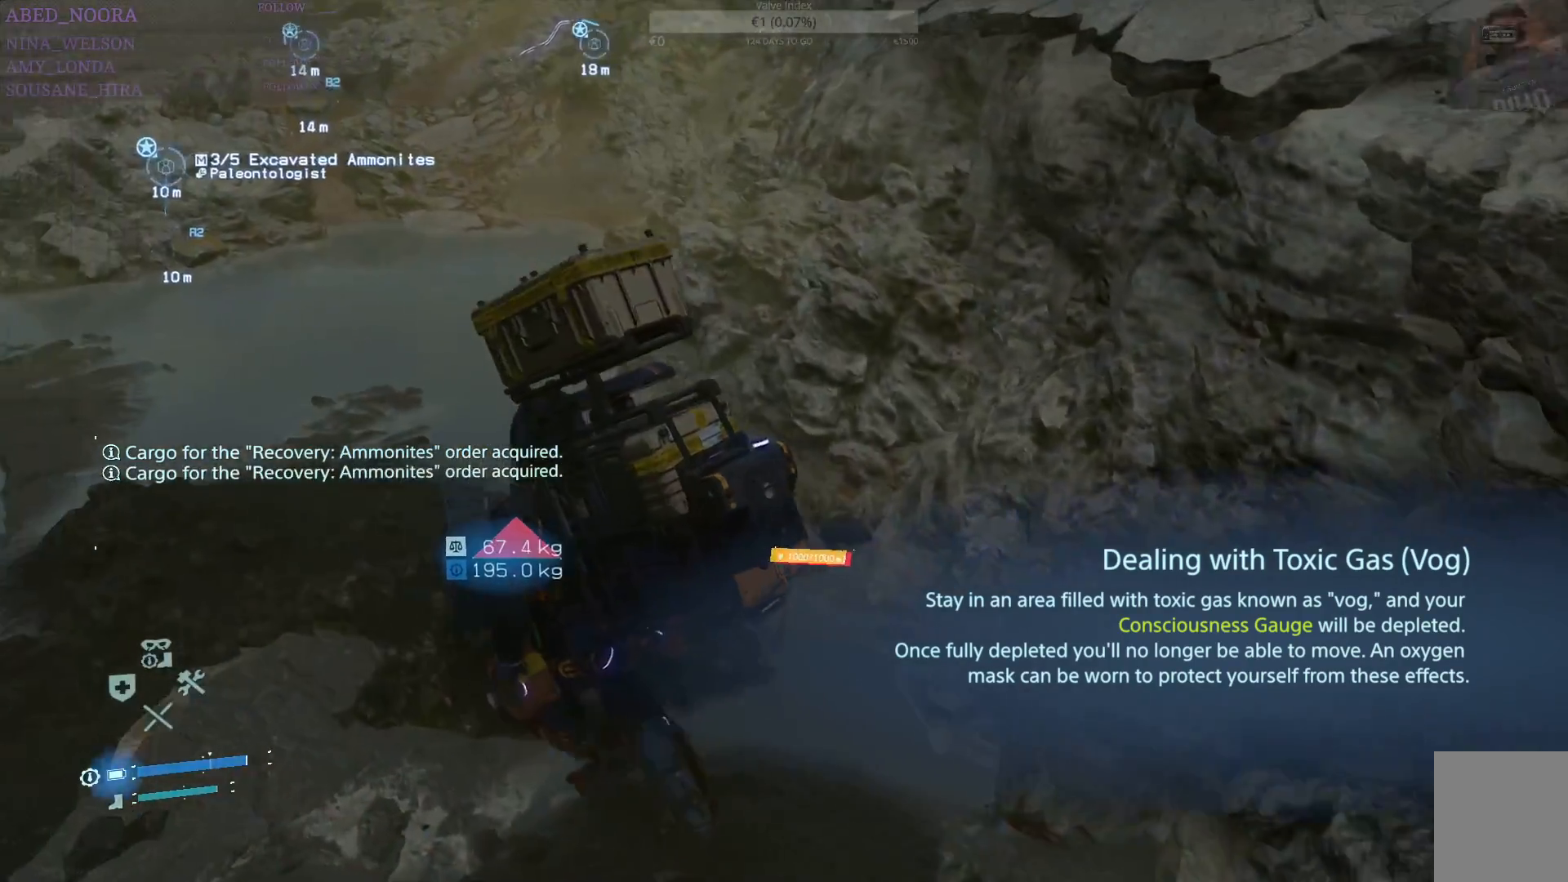
{"buttons": [], "left_stick": "up", "right_stick": "center", "events": [[83, "left_stick", "up"], [200, "right_stick", "center"]]}
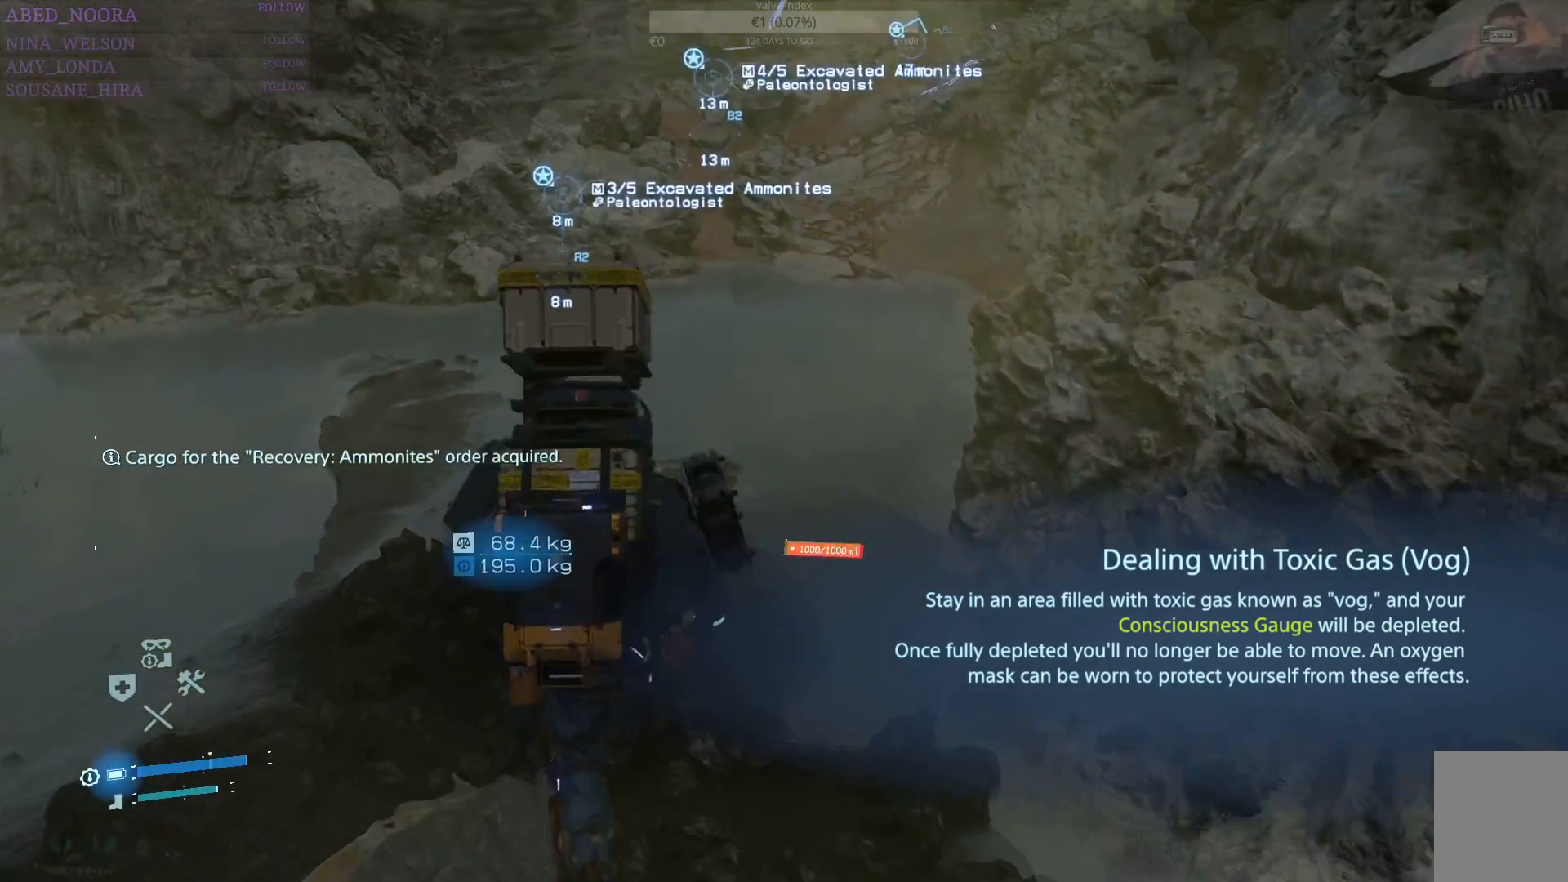
{"buttons": [], "left_stick": "up", "right_stick": "center", "events": [[133, "right_stick", "up"], [200, "R1", "down"], [300, "right_stick", "center"], [333, "R1", "up"]]}
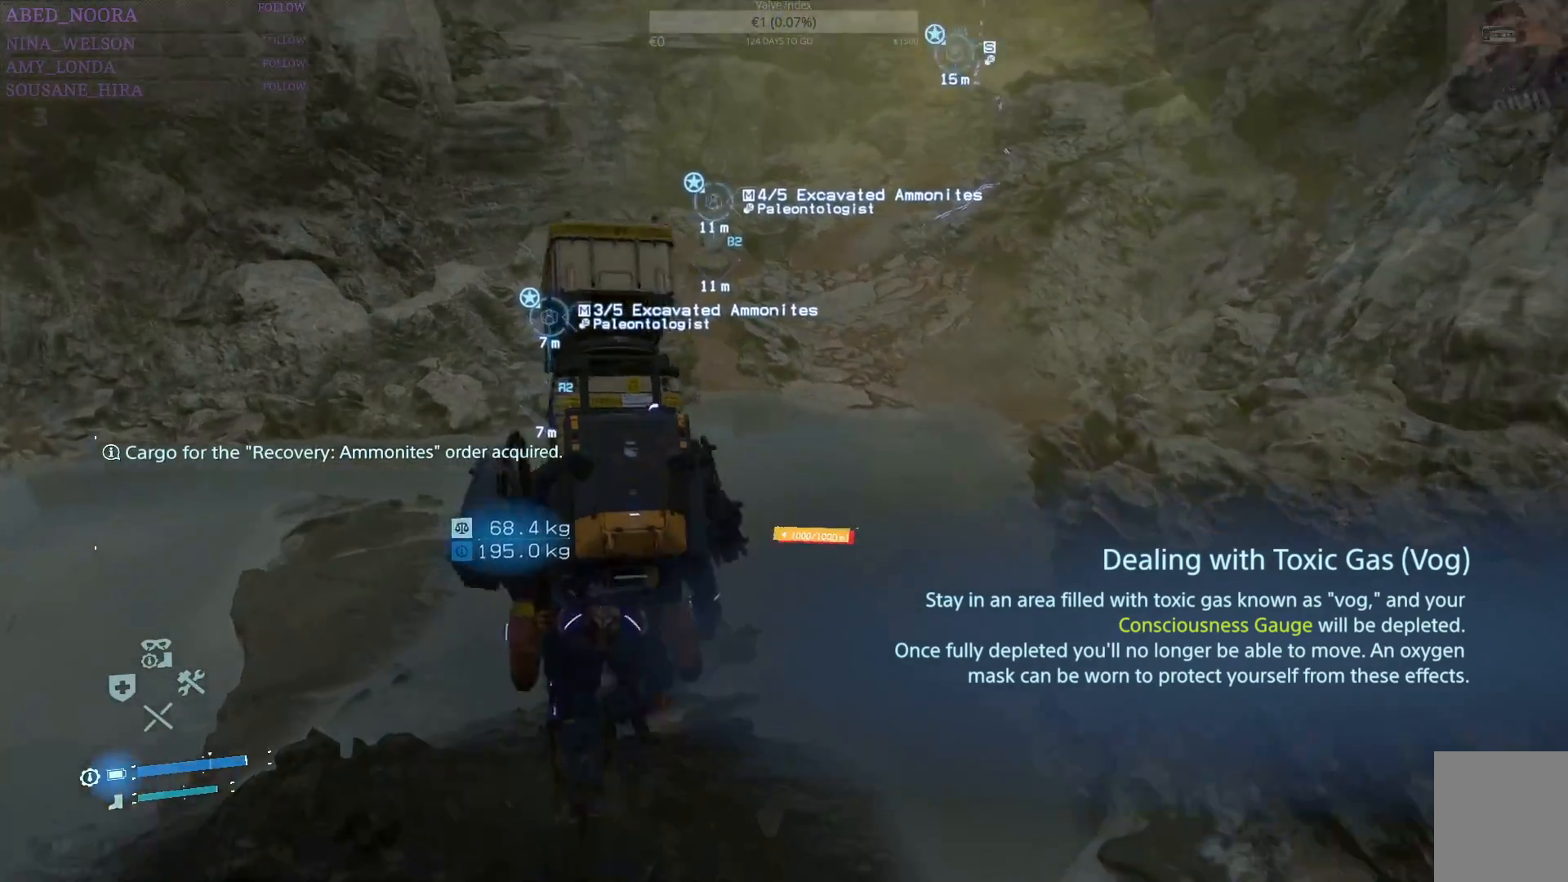
{"buttons": [], "left_stick": "up", "right_stick": "center", "events": [[250, "right_stick", "left"], [467, "right_stick", "center"]]}